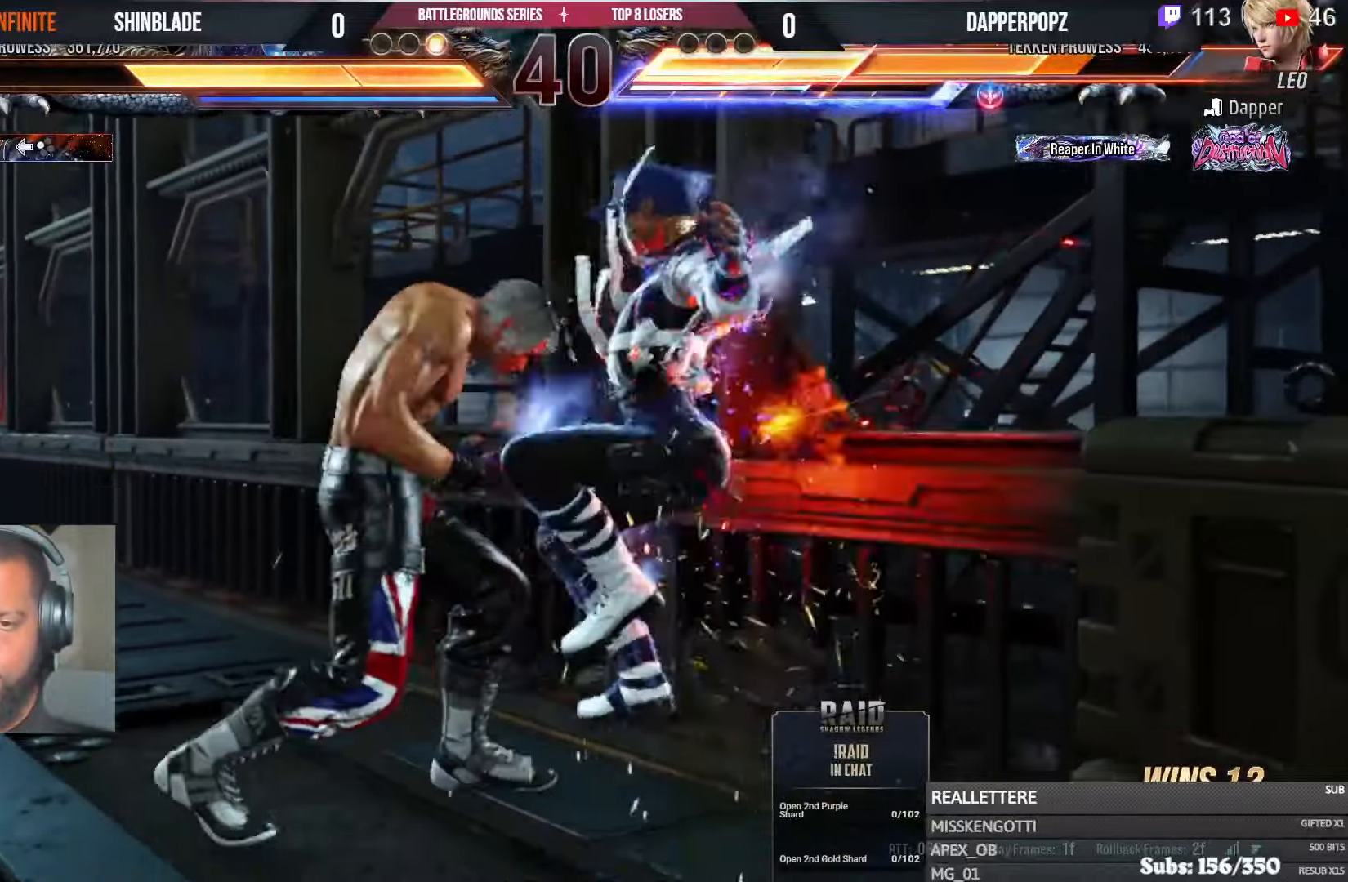
Gameplay with a controller (PlayStation layout); each line is a JSON object with the inputs held at the frame after it. "events" lists button and stick changes between this image and that frame as [ms after this image, input, new state], when the widget could be followed in between.
{"buttons": ["SQUARE", "TRIANGLE"], "left_stick": "center", "right_stick": "center", "events": [[50, "TRIANGLE", "up"], [66, "SQUARE", "up"], [83, "SQUARE", "down"], [100, "TRIANGLE", "down"], [133, "TRIANGLE", "up"], [150, "SQUARE", "up"], [183, "SQUARE", "down"], [183, "TRIANGLE", "down"], [233, "TRIANGLE", "up"], [250, "SQUARE", "up"], [283, "SQUARE", "down"], [283, "TRIANGLE", "down"], [333, "TRIANGLE", "up"], [366, "TRIANGLE", "down"], [433, "SQUARE", "up"], [433, "TRIANGLE", "up"], [500, "SQUARE", "down"], [500, "TRIANGLE", "down"]]}
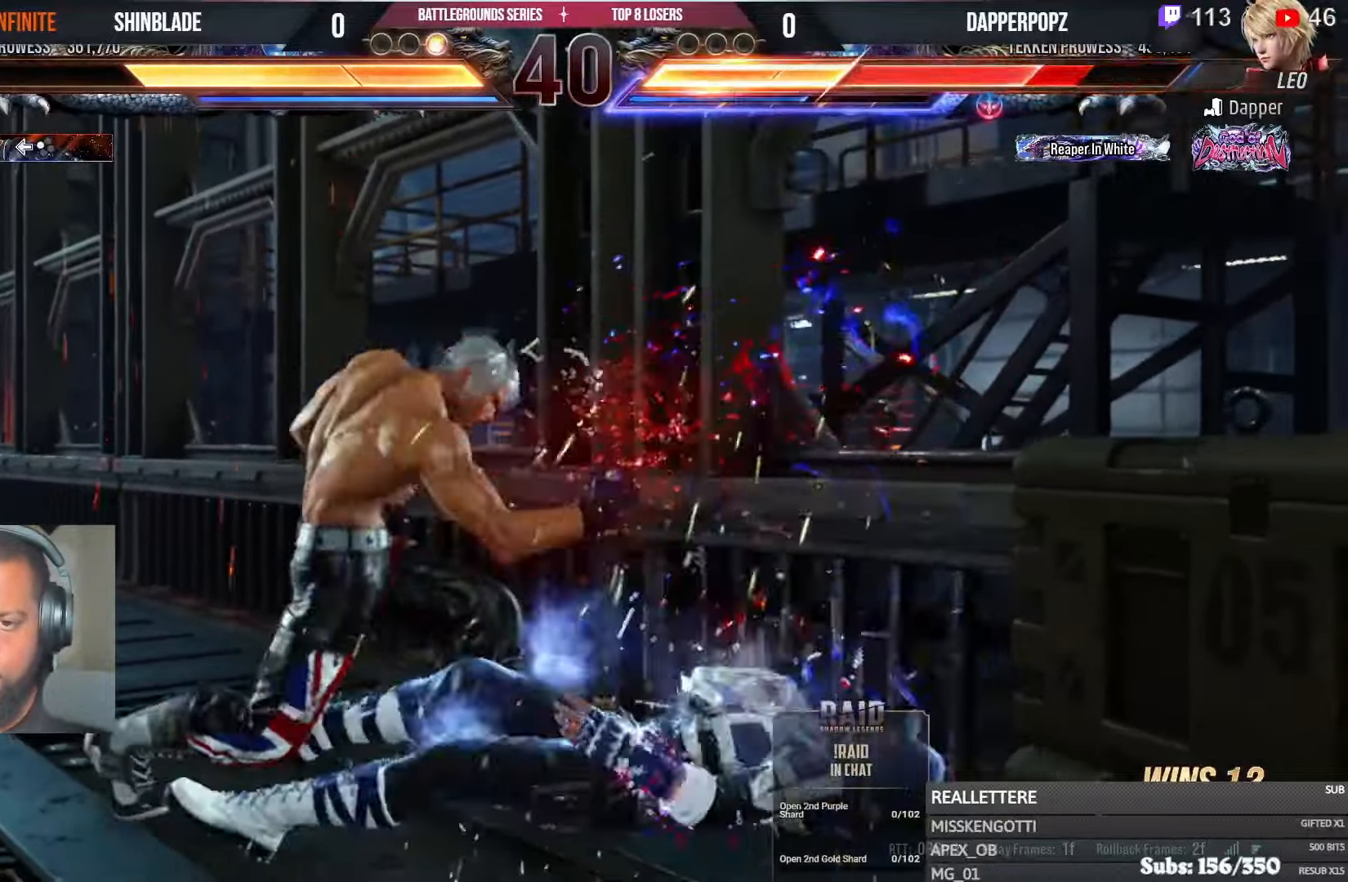
{"buttons": ["TRIANGLE"], "left_stick": "center", "right_stick": "center", "events": [[33, "SQUARE", "up"], [33, "TRIANGLE", "up"], [116, "SQUARE", "down"], [166, "SQUARE", "up"], [166, "TRIANGLE", "down"], [200, "TRIANGLE", "up"], [266, "SQUARE", "down"], [266, "TRIANGLE", "down"], [316, "SQUARE", "up"], [383, "SQUARE", "down"], [483, "SQUARE", "up"]]}
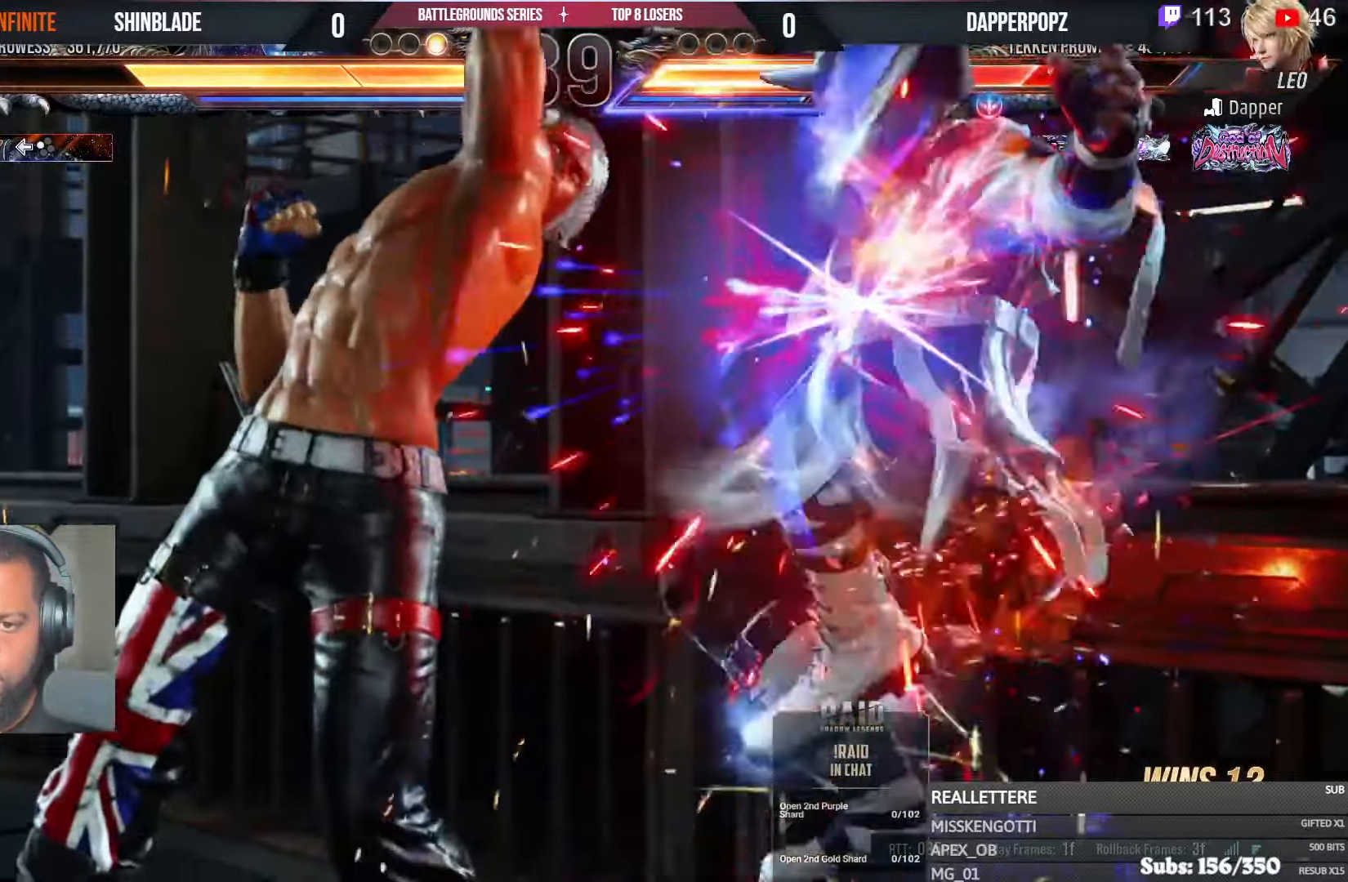
{"buttons": [], "left_stick": "center", "right_stick": "center", "events": [[16, "SQUARE", "down"], [83, "CIRCLE", "down"], [83, "DPAD_DOWN", "down"], [100, "CROSS", "down"], [100, "SQUARE", "up"], [133, "TRIANGLE", "up"], [183, "DPAD_DOWN", "up"], [250, "CIRCLE", "up"], [250, "CROSS", "up"], [416, "CIRCLE", "down"], [416, "CROSS", "down"], [500, "CIRCLE", "up"], [500, "CROSS", "up"]]}
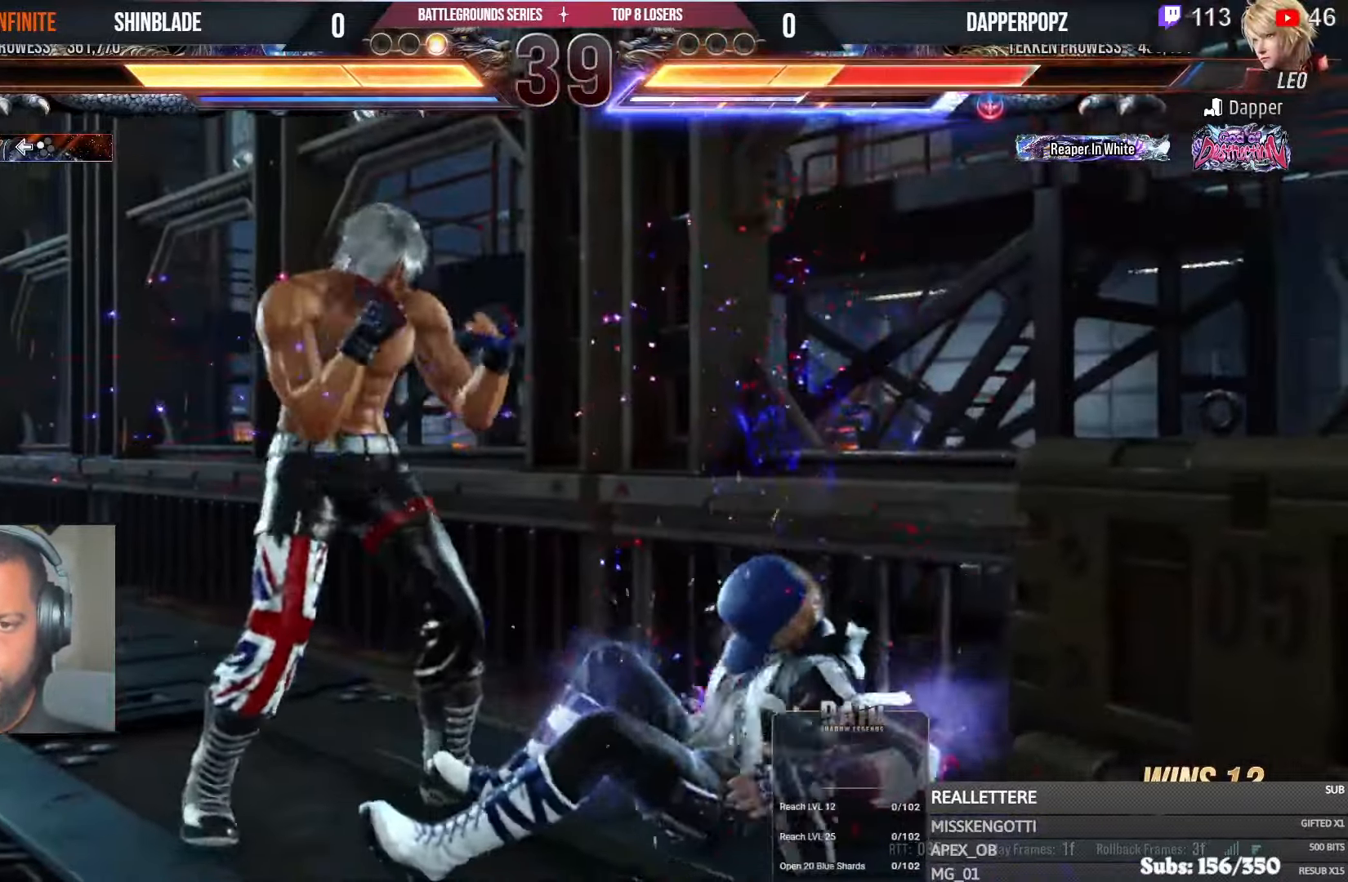
{"buttons": ["SQUARE", "DPAD_DOWN"], "left_stick": "center", "right_stick": "center", "events": [[50, "DPAD_DOWN", "down"], [400, "SQUARE", "down"]]}
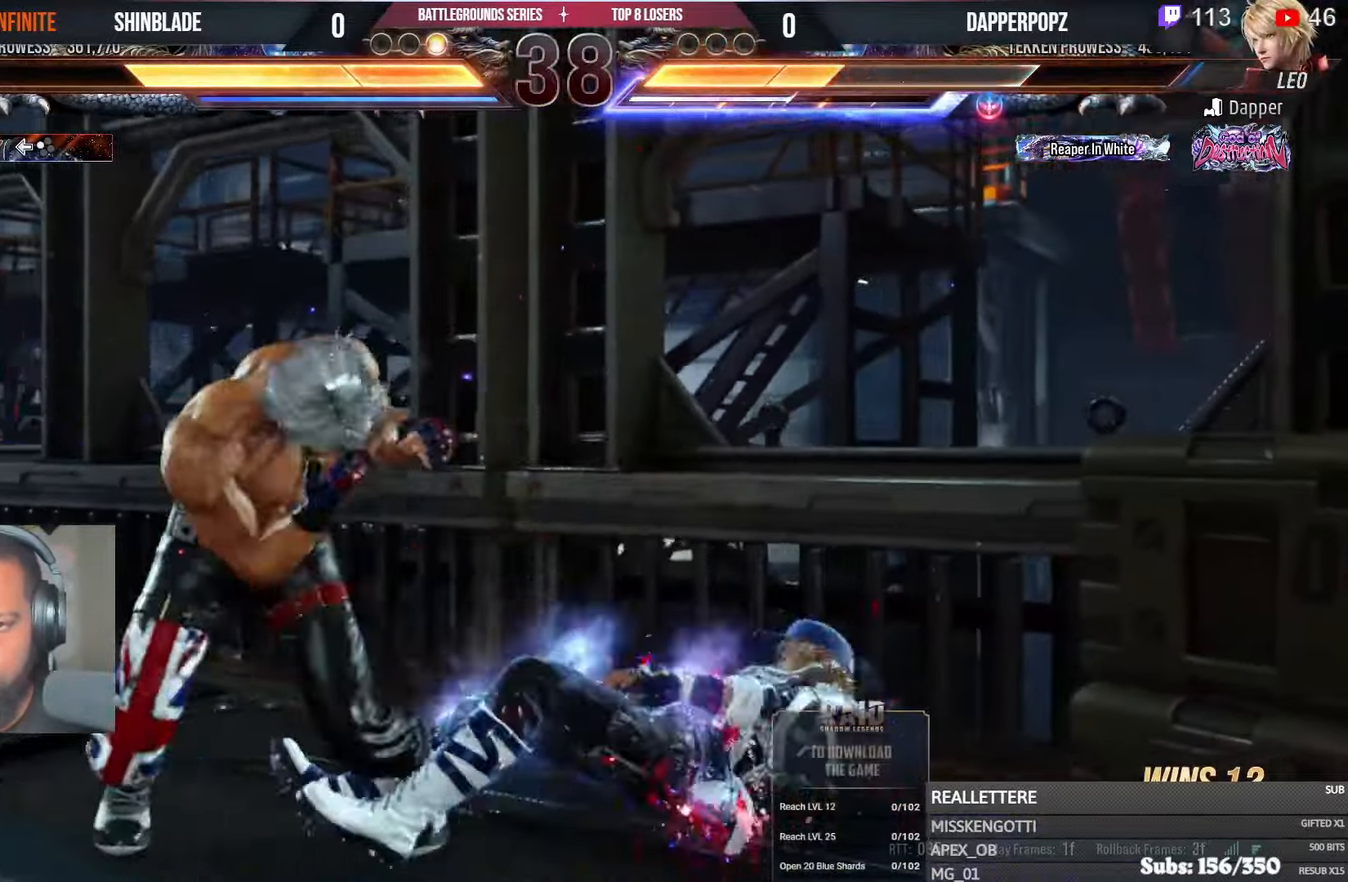
{"buttons": ["DPAD_DOWN", "DPAD_LEFT"], "left_stick": "center", "right_stick": "center", "events": [[16, "TRIANGLE", "down"], [50, "SQUARE", "up"], [116, "SQUARE", "down"], [150, "TRIANGLE", "up"], [200, "TRIANGLE", "down"], [216, "SQUARE", "up"], [283, "SQUARE", "down"], [350, "SQUARE", "up"], [383, "TRIANGLE", "up"], [433, "SQUARE", "down"], [483, "SQUARE", "up"], [500, "DPAD_LEFT", "down"]]}
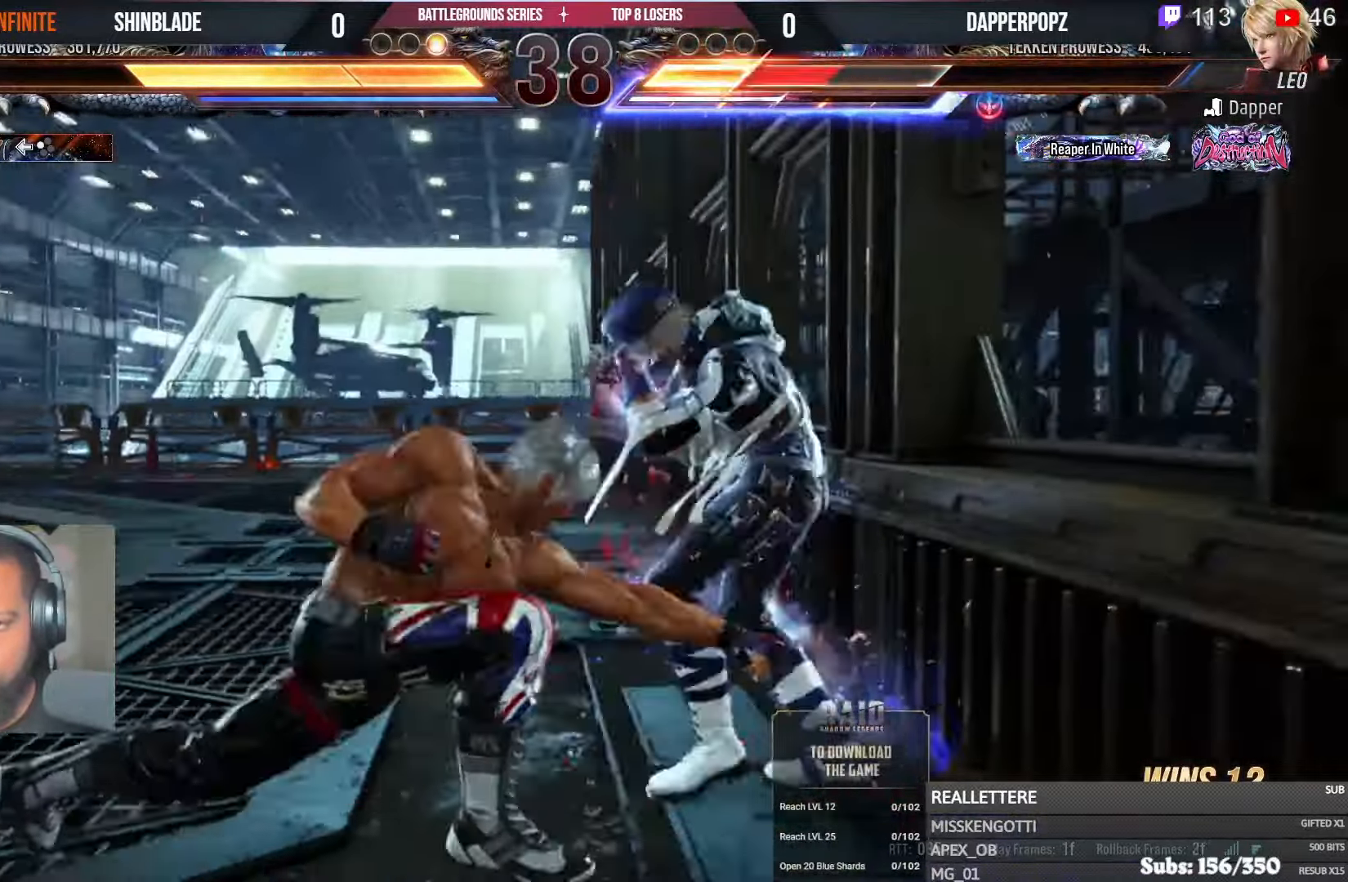
{"buttons": ["DPAD_DOWN", "DPAD_LEFT"], "left_stick": "center", "right_stick": "center", "events": [[33, "DPAD_DOWN", "up"], [50, "SQUARE", "down"], [83, "DPAD_LEFT", "up"], [100, "TRIANGLE", "down"], [183, "TRIANGLE", "up"], [216, "SQUARE", "up"], [316, "DPAD_LEFT", "down"], [333, "DPAD_DOWN", "down"], [383, "TRIANGLE", "down"], [483, "TRIANGLE", "up"]]}
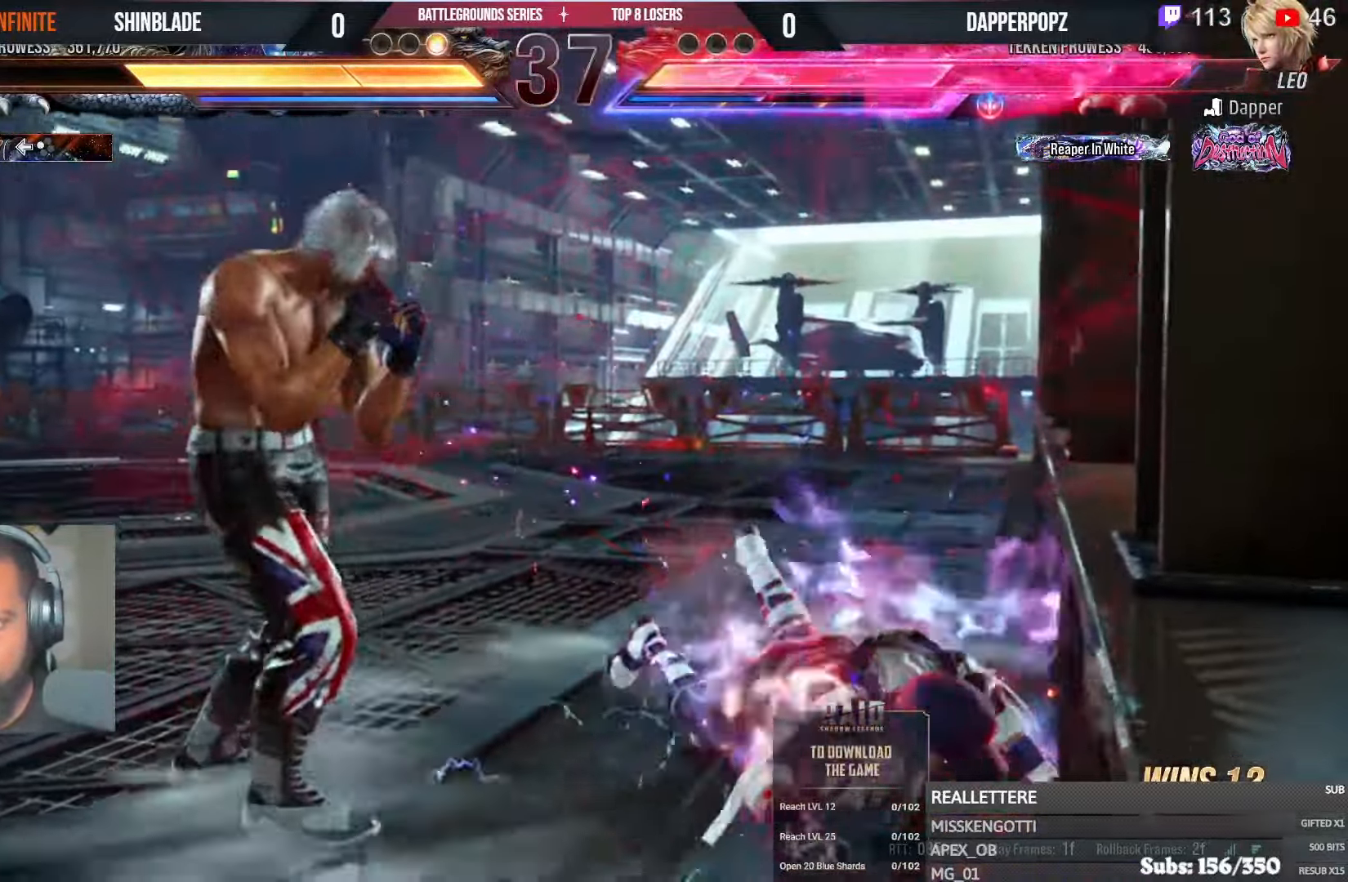
{"buttons": ["CROSS", "CIRCLE"], "left_stick": "center", "right_stick": "center", "events": [[16, "DPAD_DOWN", "up"], [16, "DPAD_LEFT", "up"], [33, "TRIANGLE", "down"], [150, "SQUARE", "down"], [150, "TRIANGLE", "up"], [183, "DPAD_DOWN", "down"], [183, "DPAD_RIGHT", "down"], [266, "SQUARE", "up"], [333, "DPAD_DOWN", "up"], [333, "SQUARE", "down"], [416, "DPAD_RIGHT", "up"], [466, "SQUARE", "up"], [500, "CIRCLE", "down"], [500, "CROSS", "down"]]}
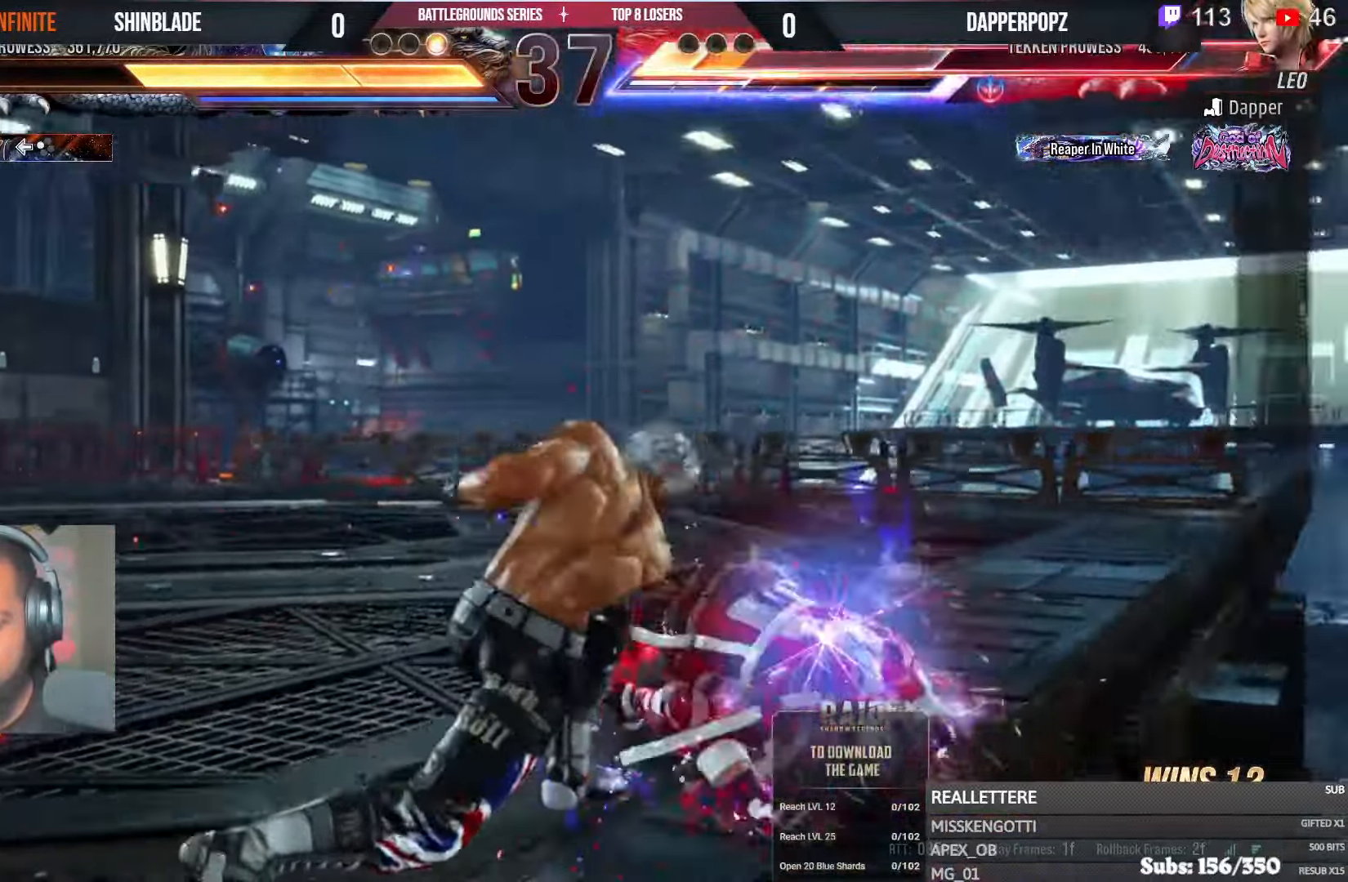
{"buttons": [], "left_stick": "center", "right_stick": "center", "events": [[133, "CROSS", "up"], [166, "CIRCLE", "up"], [300, "DPAD_RIGHT", "down"], [383, "DPAD_RIGHT", "up"], [433, "DPAD_RIGHT", "down"], [483, "DPAD_RIGHT", "up"]]}
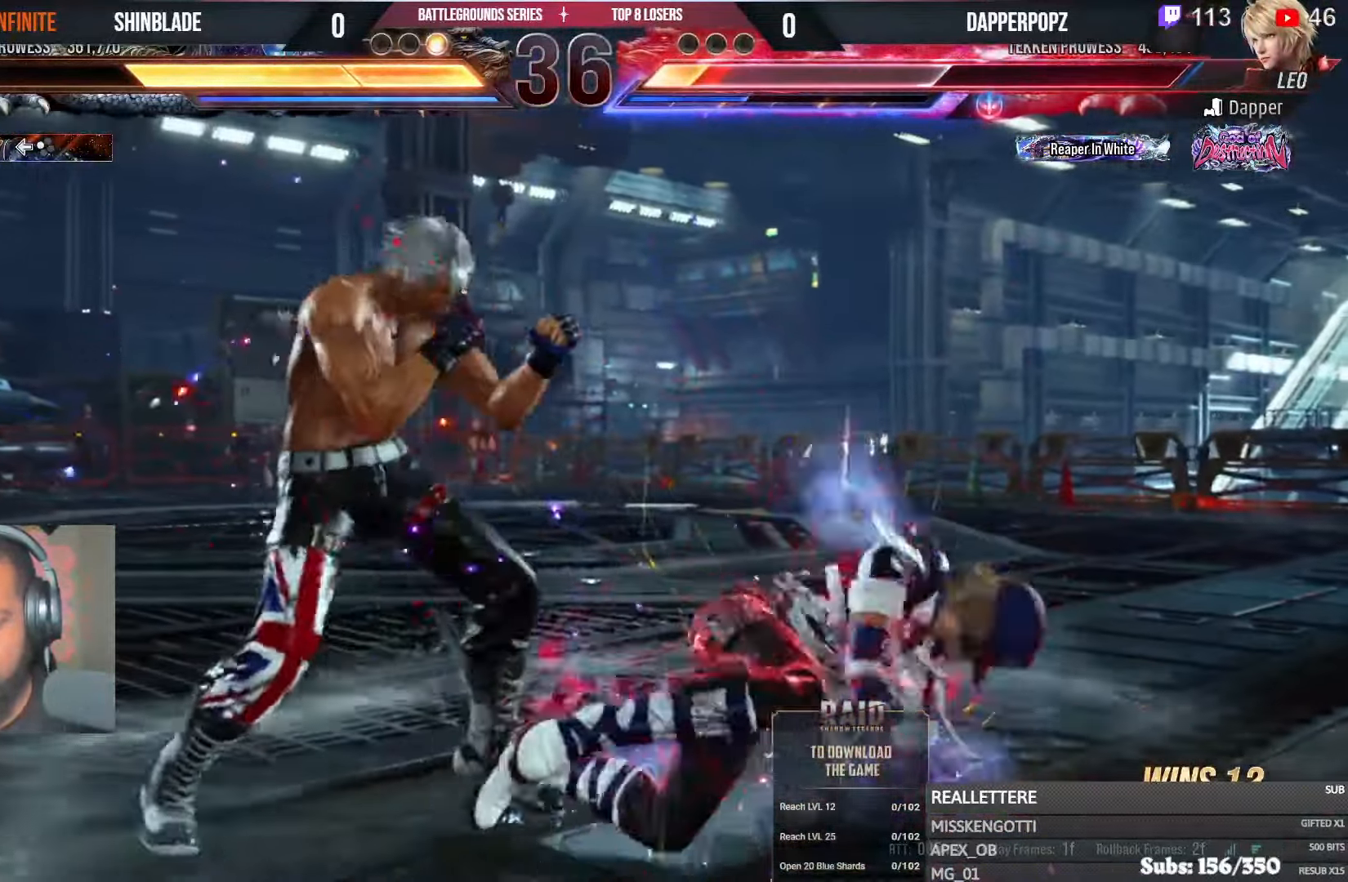
{"buttons": ["SQUARE"], "left_stick": "center", "right_stick": "center", "events": [[16, "DPAD_RIGHT", "down"], [66, "TRIANGLE", "down"], [200, "DPAD_RIGHT", "up"], [283, "TRIANGLE", "up"], [316, "DPAD_LEFT", "down"], [316, "DPAD_UP", "down"], [316, "SQUARE", "down"], [333, "DPAD_UP", "up"], [366, "DPAD_LEFT", "up"], [383, "DPAD_RIGHT", "down"], [433, "SQUARE", "up"], [466, "DPAD_RIGHT", "up"], [483, "SQUARE", "down"]]}
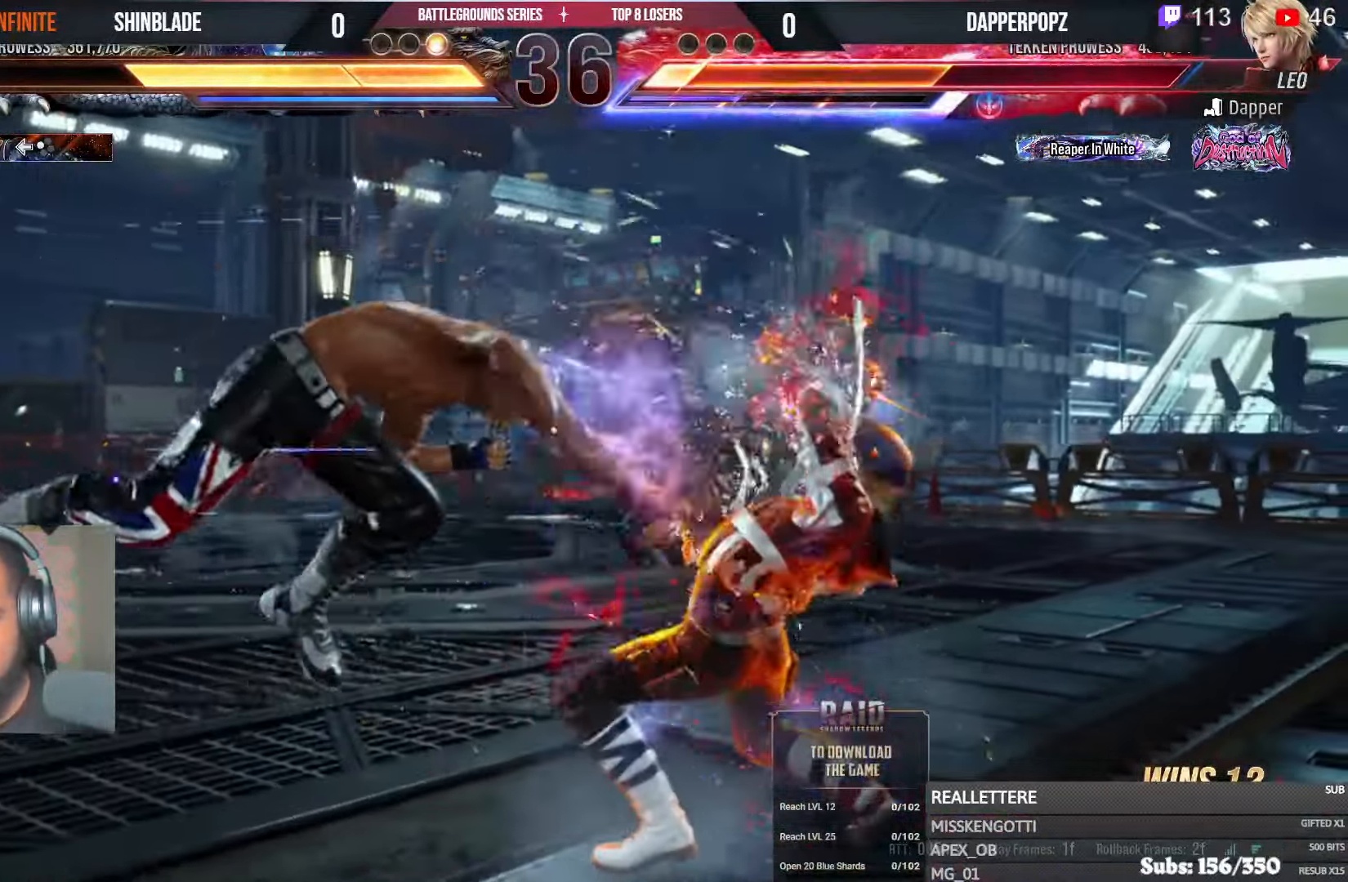
{"buttons": [], "left_stick": "center", "right_stick": "center"}
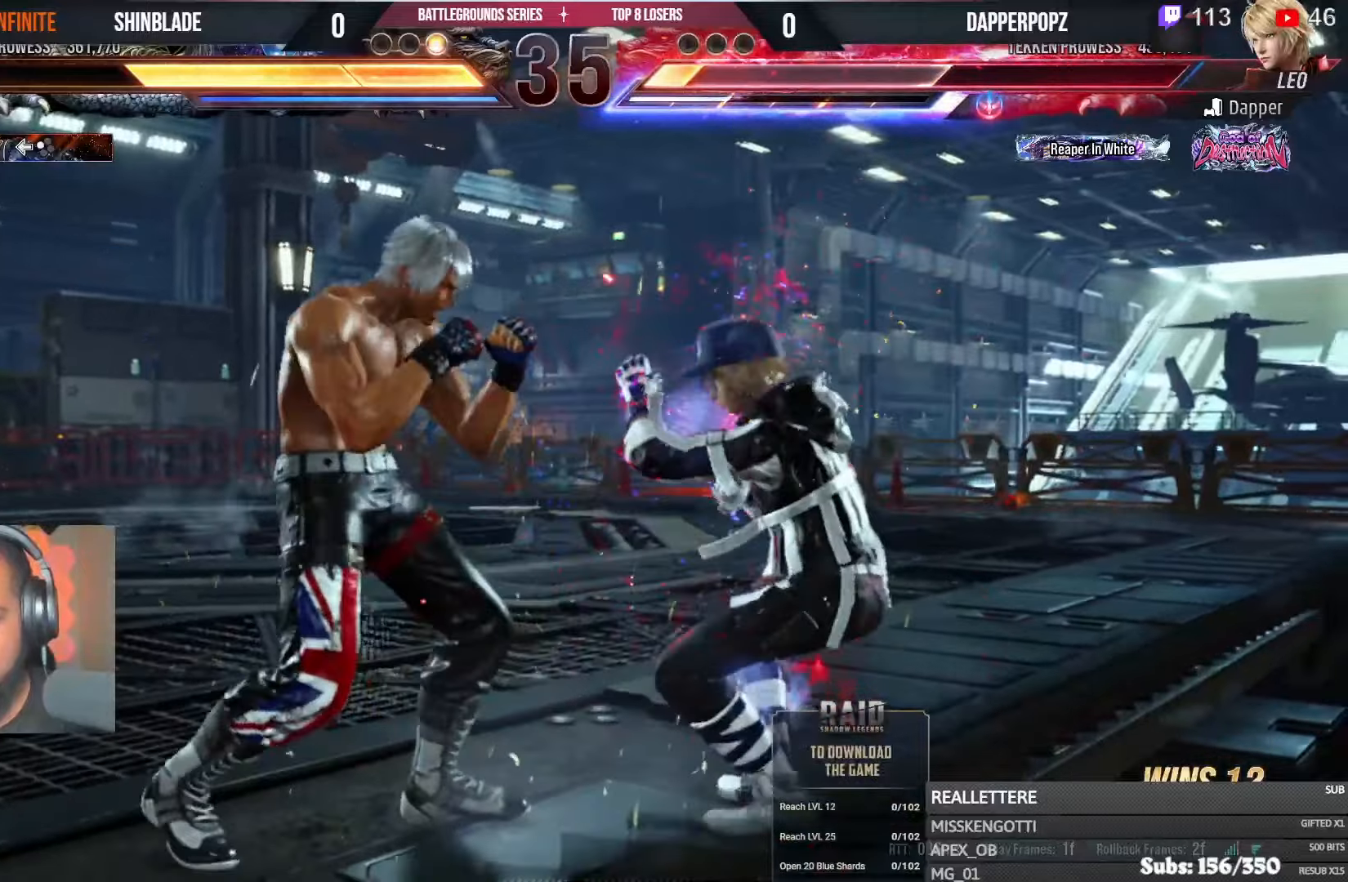
{"buttons": [], "left_stick": "center", "right_stick": "center", "events": [[33, "DPAD_LEFT", "down"], [50, "DPAD_DOWN", "down"], [83, "CROSS", "down"], [183, "CROSS", "up"], [183, "DPAD_DOWN", "up"], [183, "DPAD_LEFT", "up"], [183, "TRIANGLE", "down"], [283, "TRIANGLE", "up"]]}
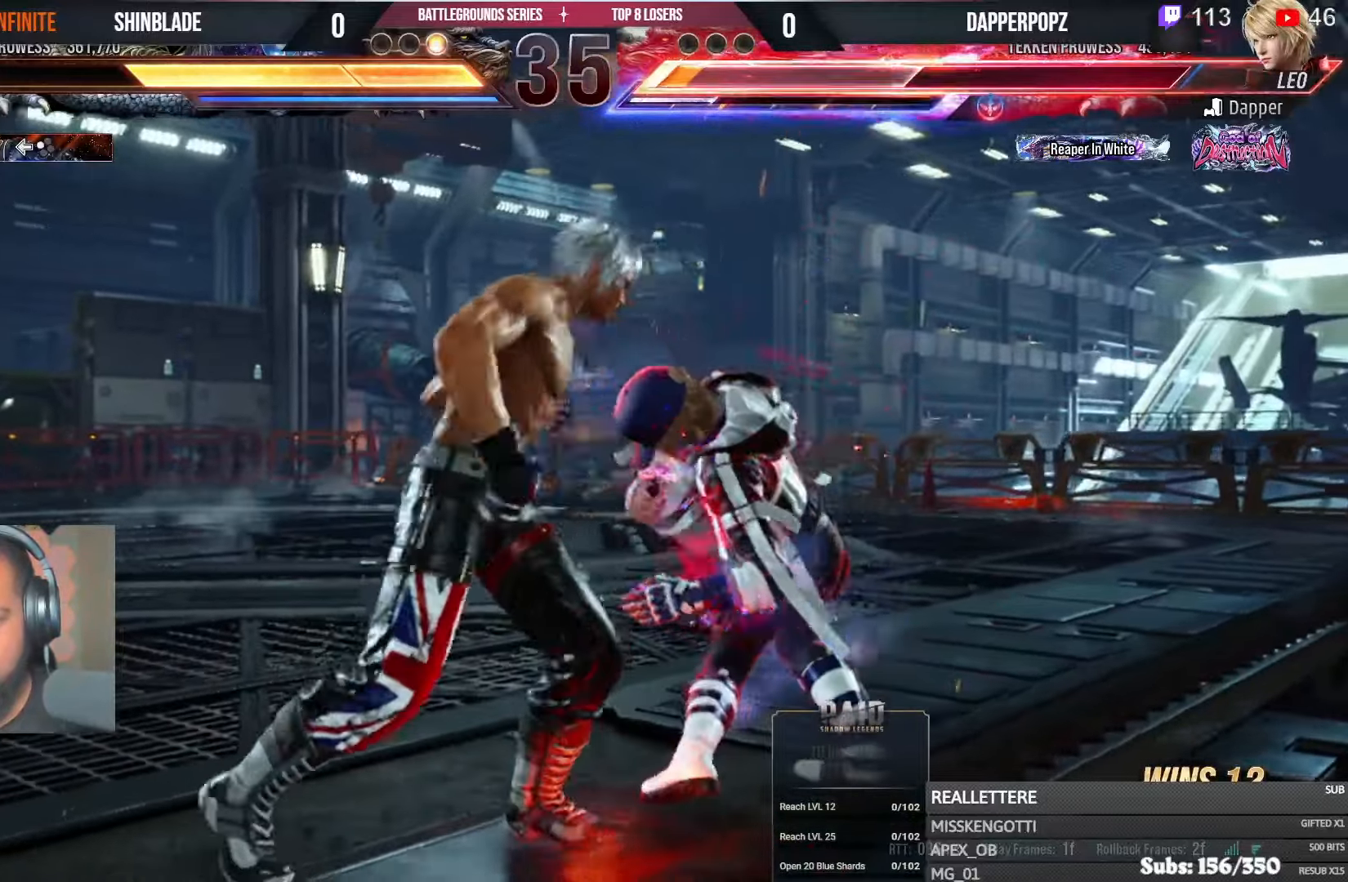
{"buttons": [], "left_stick": "center", "right_stick": "center", "events": []}
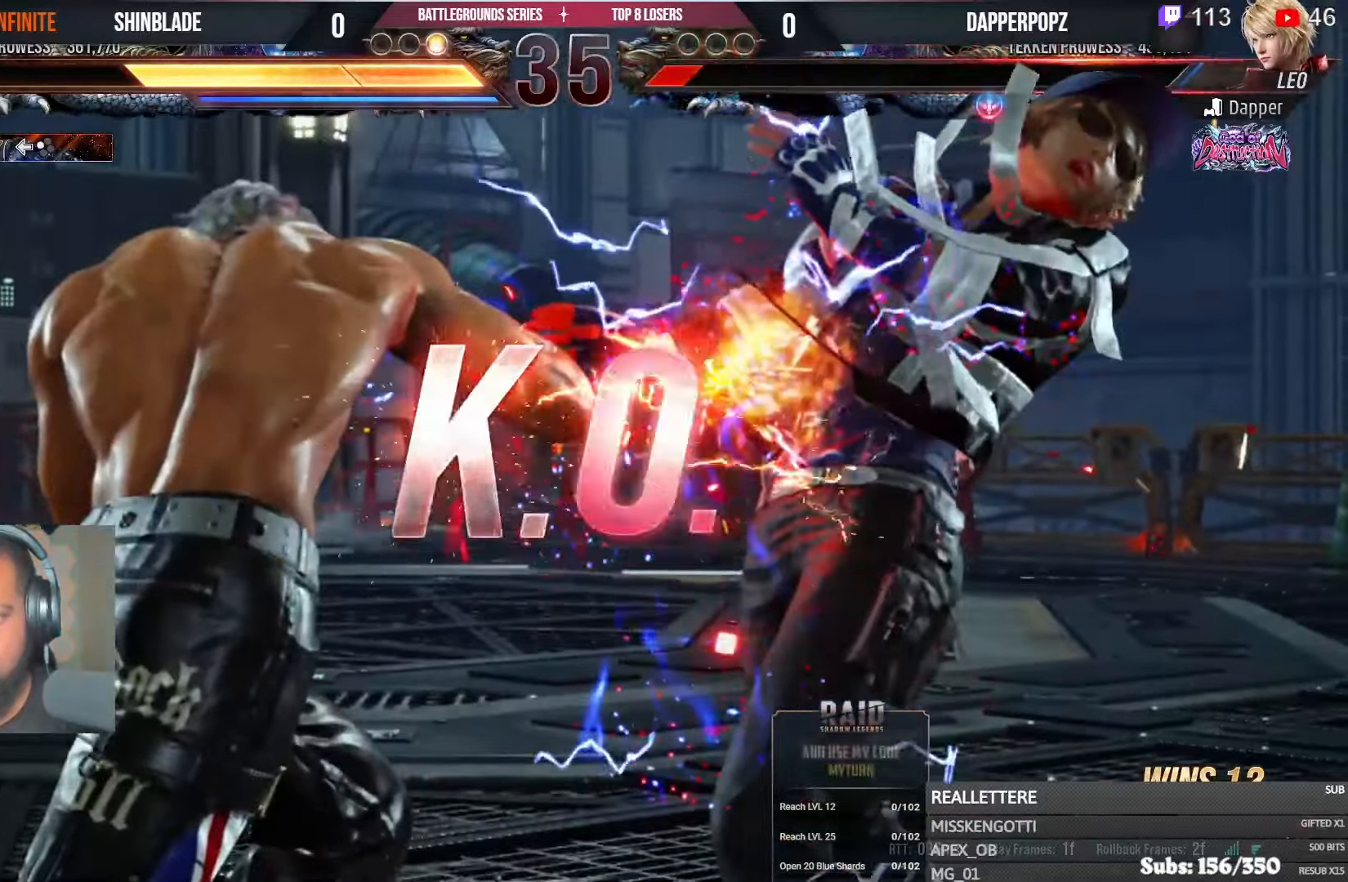
{"buttons": [], "left_stick": "center", "right_stick": "center", "events": []}
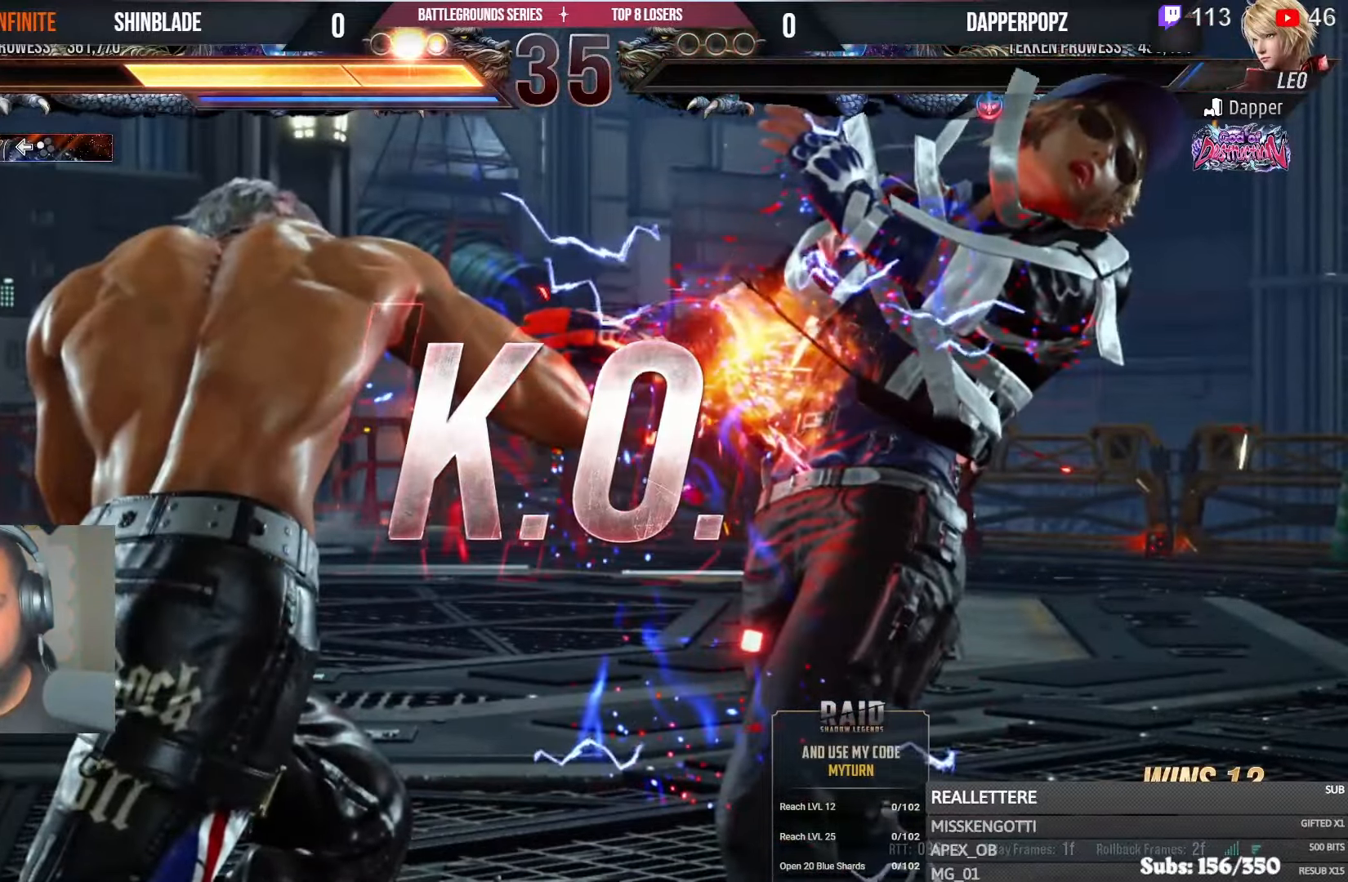
{"buttons": ["SQUARE"], "left_stick": "center", "right_stick": "center", "events": [[266, "SQUARE", "down"], [333, "SQUARE", "up"], [433, "SQUARE", "down"]]}
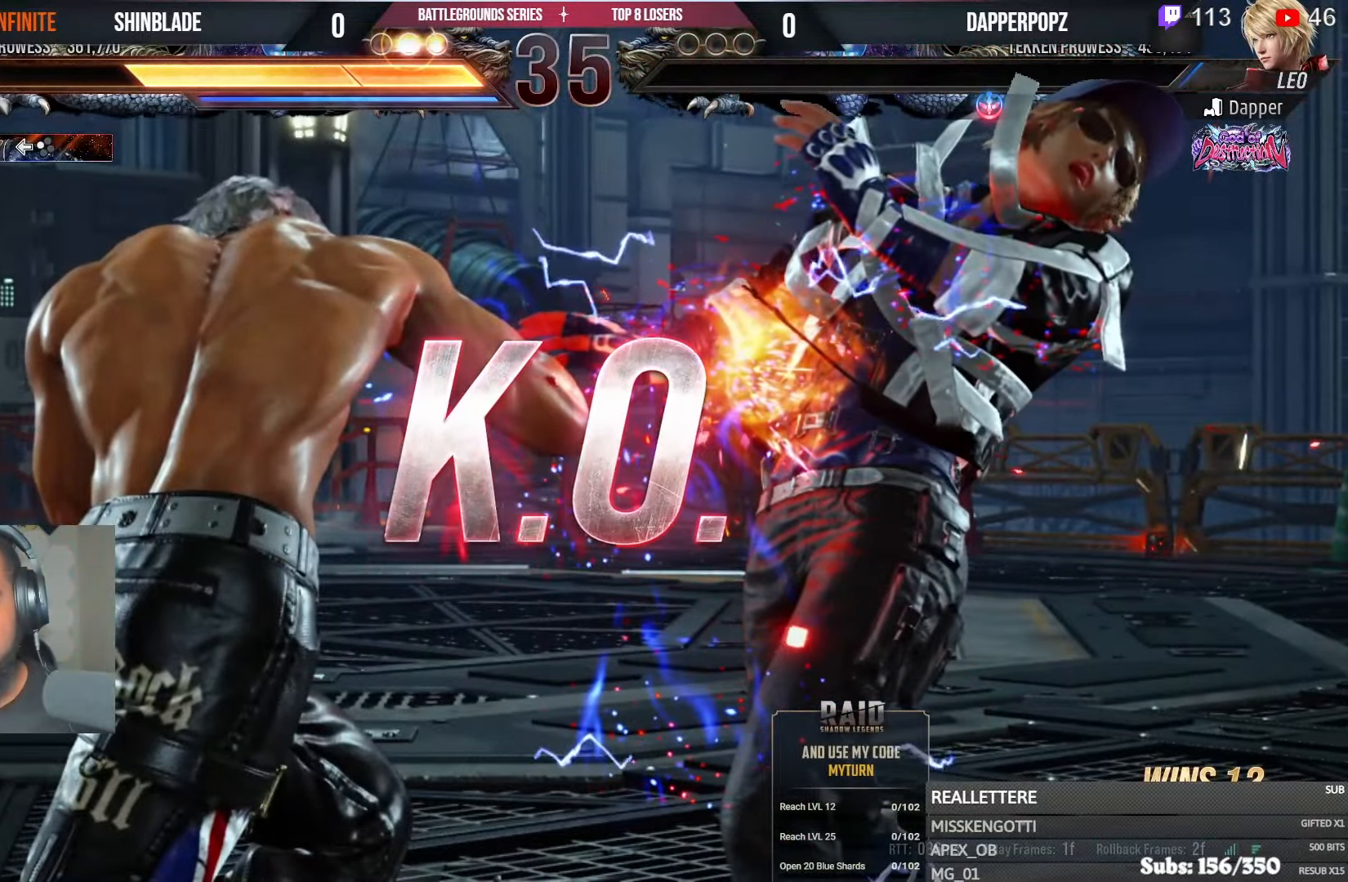
{"buttons": [], "left_stick": "center", "right_stick": "center", "events": [[16, "SQUARE", "up"], [116, "SQUARE", "down"], [200, "SQUARE", "up"], [300, "SQUARE", "down"], [383, "SQUARE", "up"]]}
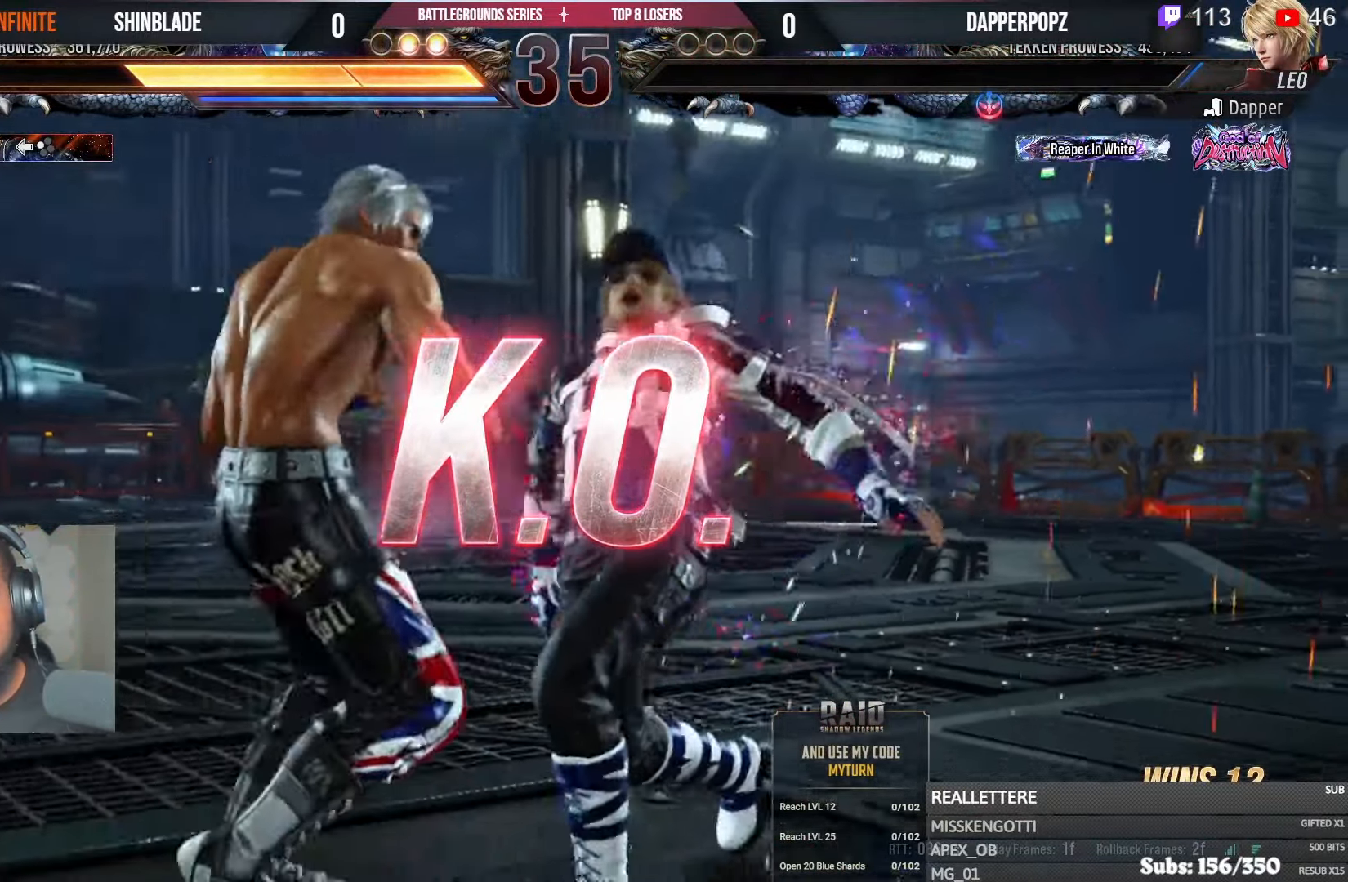
{"buttons": ["SQUARE"], "left_stick": "center", "right_stick": "center", "events": [[33, "SQUARE", "down"], [100, "SQUARE", "up"], [183, "SQUARE", "down"], [250, "SQUARE", "up"], [316, "SQUARE", "down"], [366, "SQUARE", "up"], [433, "SQUARE", "down"]]}
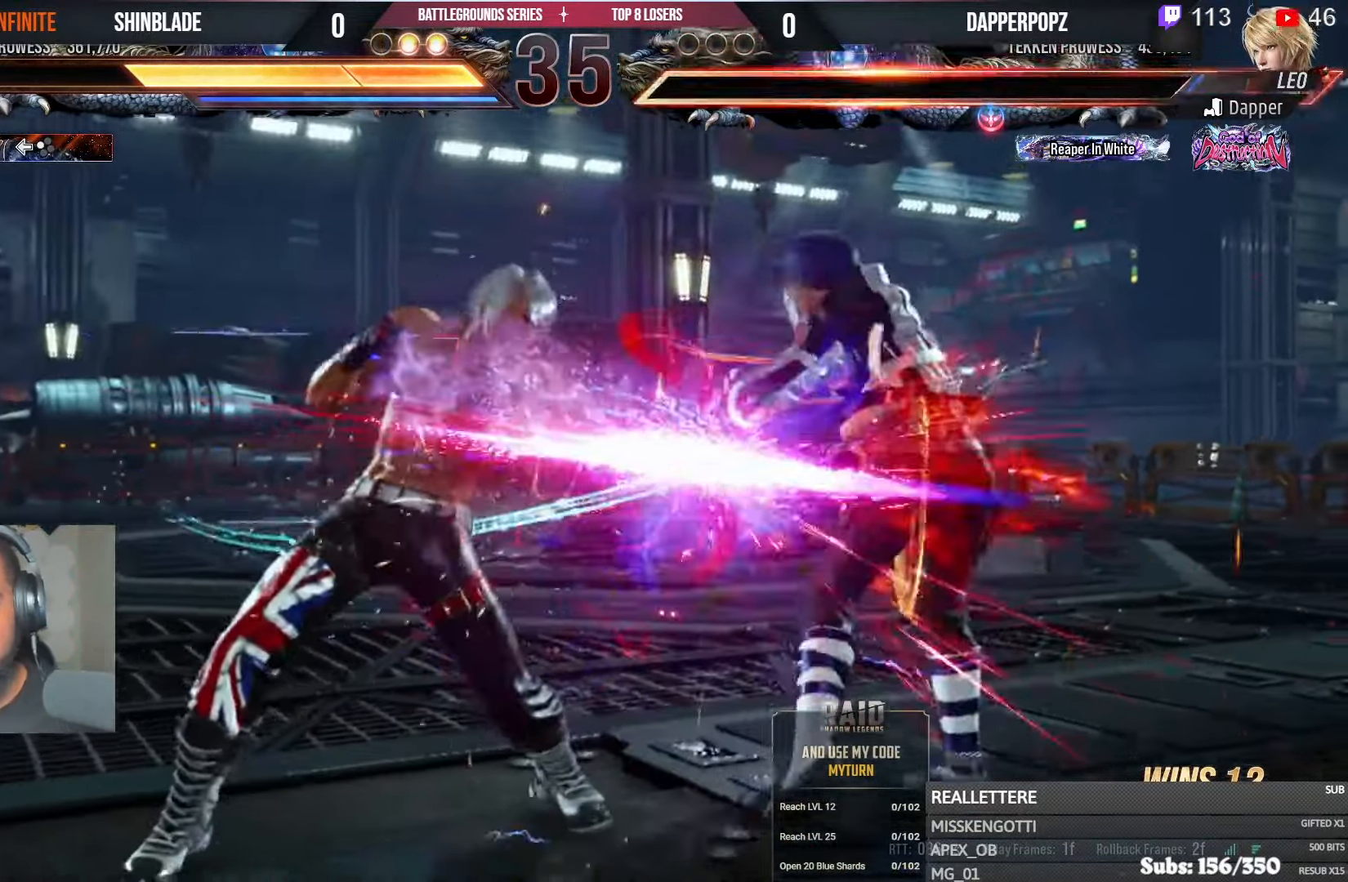
{"buttons": [], "left_stick": "center", "right_stick": "center", "events": [[16, "SQUARE", "up"], [350, "SQUARE", "down"], [350, "TRIANGLE", "down"], [366, "SQUARE", "up"], [400, "TRIANGLE", "up"]]}
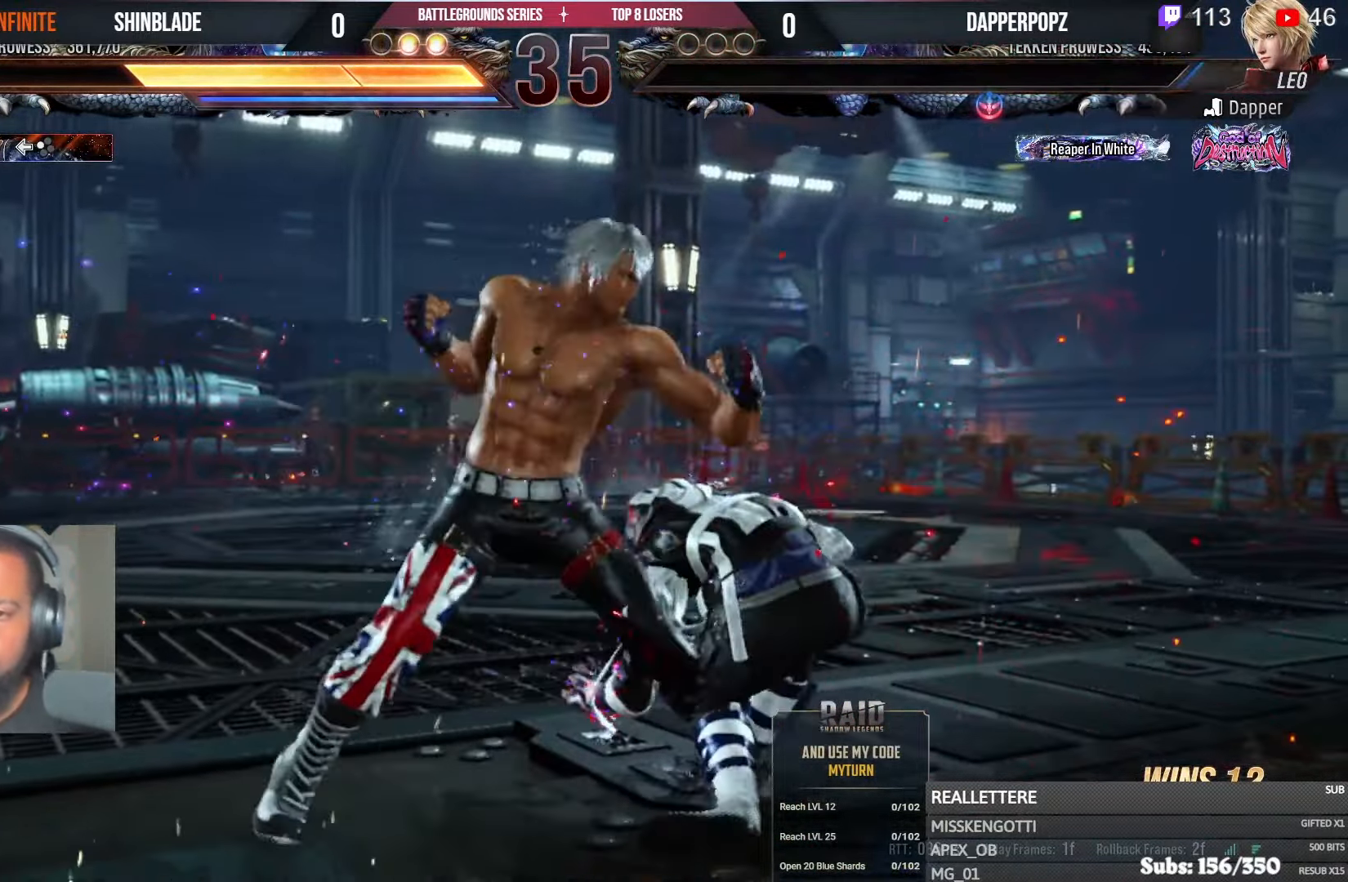
{"buttons": [], "left_stick": "center", "right_stick": "center", "events": [[133, "TRIANGLE", "down"], [216, "SQUARE", "down"], [233, "TRIANGLE", "up"], [316, "TRIANGLE", "down"], [333, "SQUARE", "up"], [416, "TRIANGLE", "up"], [433, "SQUARE", "down"], [483, "SQUARE", "up"]]}
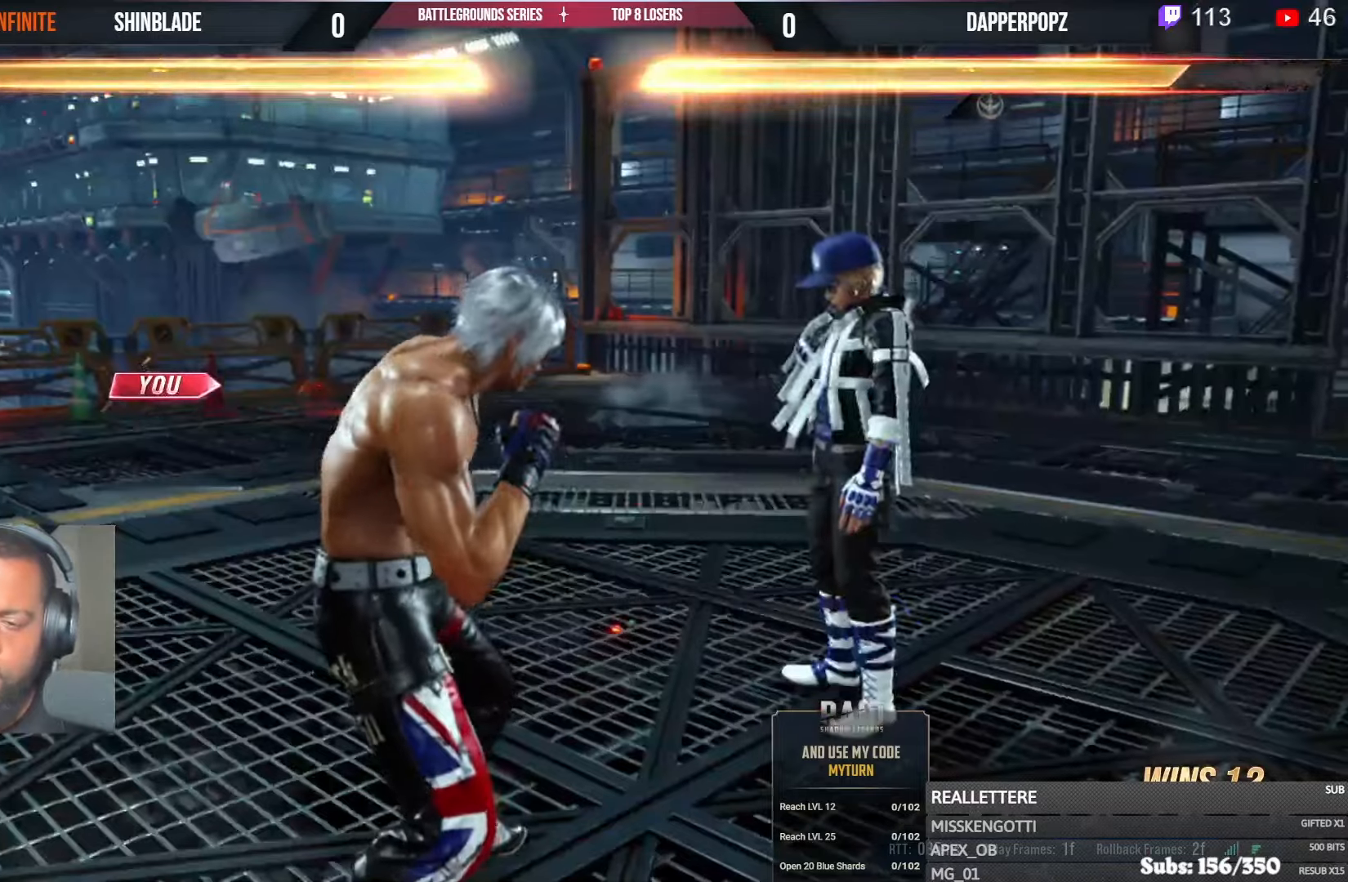
{"buttons": ["DPAD_UP", "DPAD_LEFT"], "left_stick": "center", "right_stick": "center"}
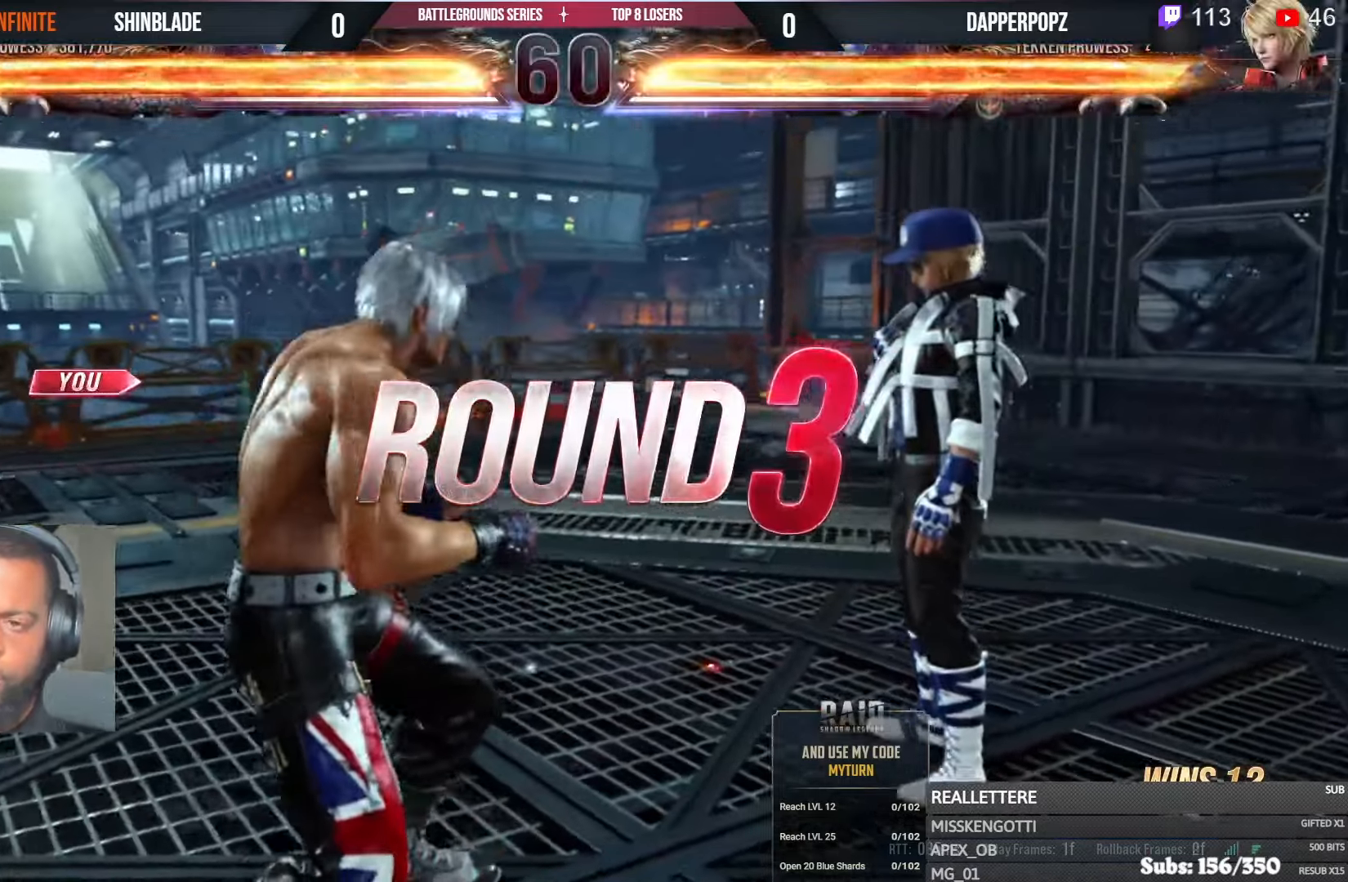
{"buttons": ["SQUARE", "TRIANGLE", "DPAD_DOWN"], "left_stick": "center", "right_stick": "center"}
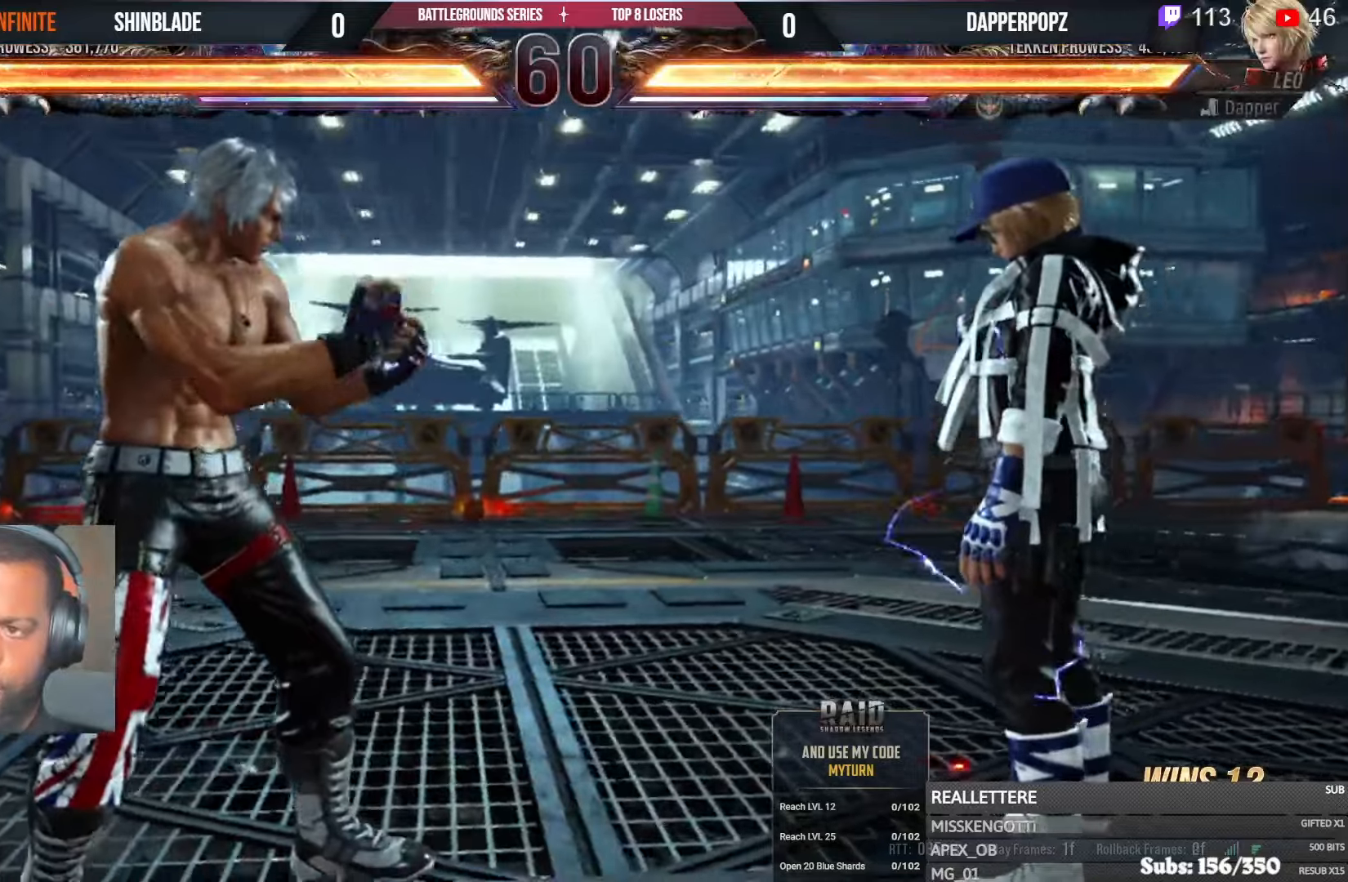
{"buttons": ["SQUARE", "DPAD_RIGHT"], "left_stick": "center", "right_stick": "center"}
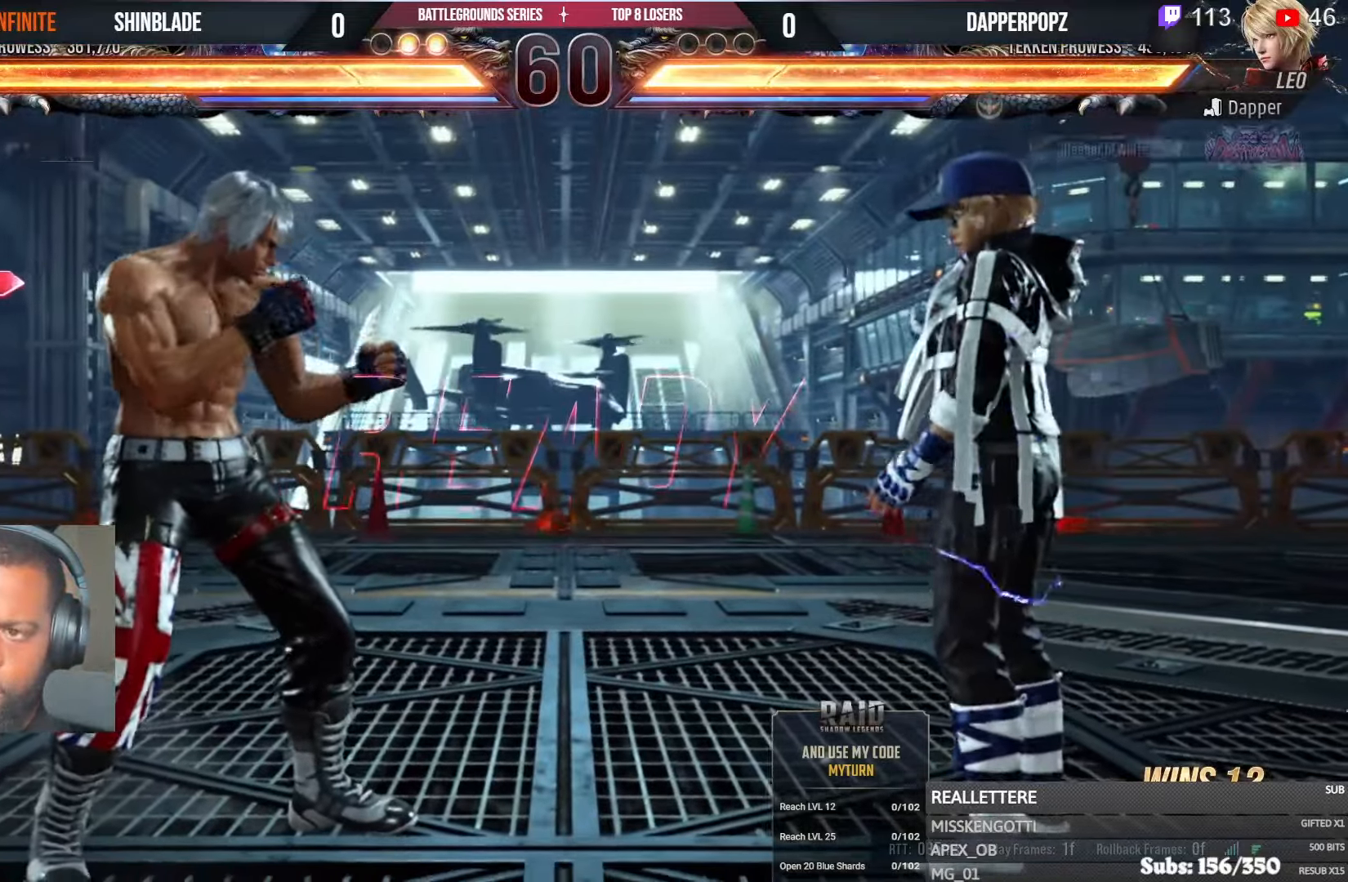
{"buttons": ["SQUARE", "DPAD_UP", "DPAD_RIGHT"], "left_stick": "center", "right_stick": "center", "events": [[33, "DPAD_RIGHT", "up"], [33, "DPAD_UP", "down"], [117, "DPAD_RIGHT", "down"], [117, "DPAD_UP", "up"], [133, "SQUARE", "up"], [200, "DPAD_UP", "down"], [217, "DPAD_RIGHT", "up"], [217, "SQUARE", "down"], [250, "DPAD_RIGHT", "down"], [267, "DPAD_UP", "up"], [333, "SQUARE", "up"], [350, "DPAD_UP", "down"], [367, "DPAD_RIGHT", "up"], [383, "DPAD_LEFT", "down"], [417, "DPAD_LEFT", "up"], [417, "SQUARE", "down"], [450, "DPAD_RIGHT", "down"], [450, "DPAD_UP", "up"], [483, "DPAD_UP", "down"]]}
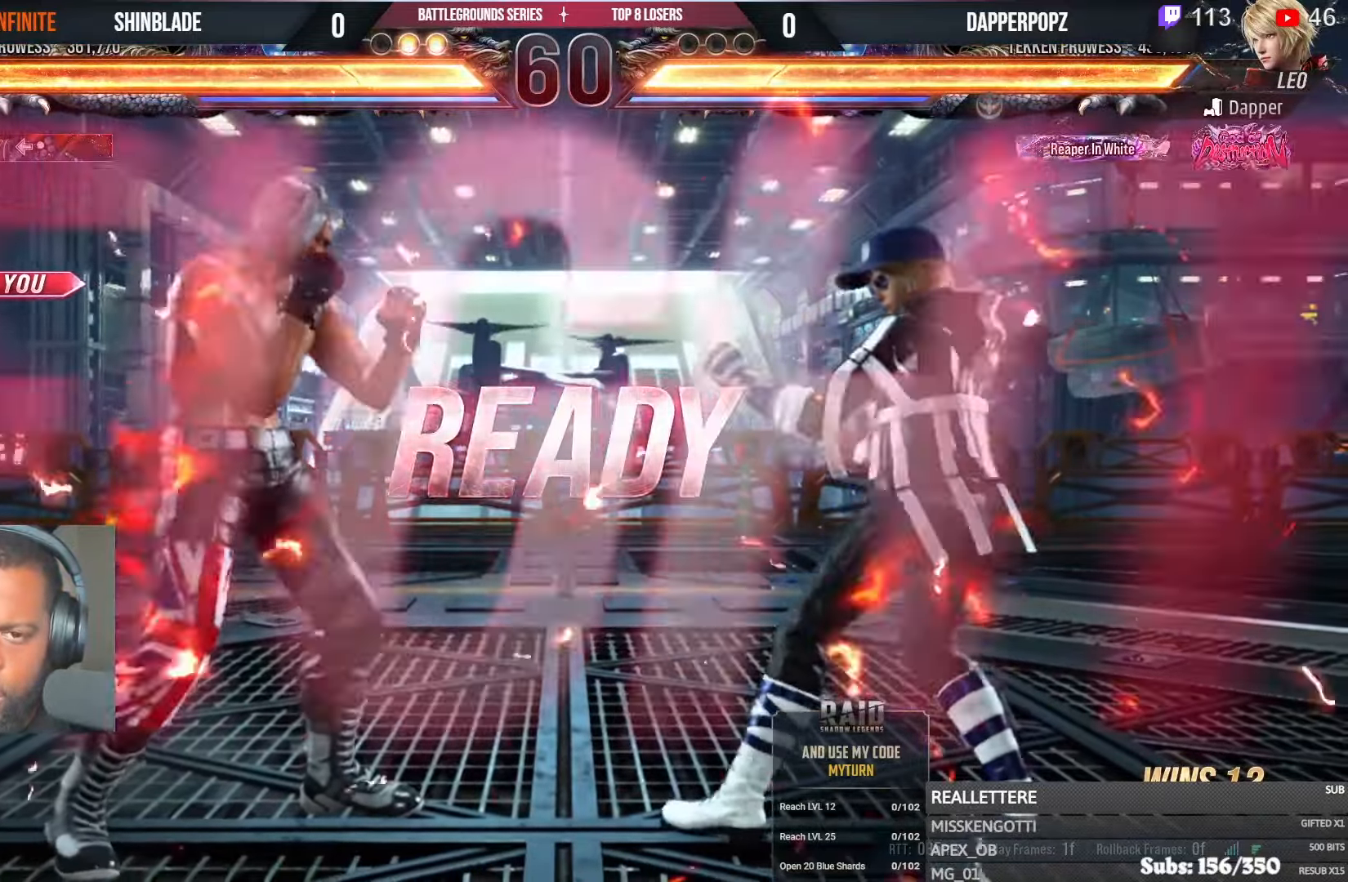
{"buttons": ["TRIANGLE"], "left_stick": "center", "right_stick": "center"}
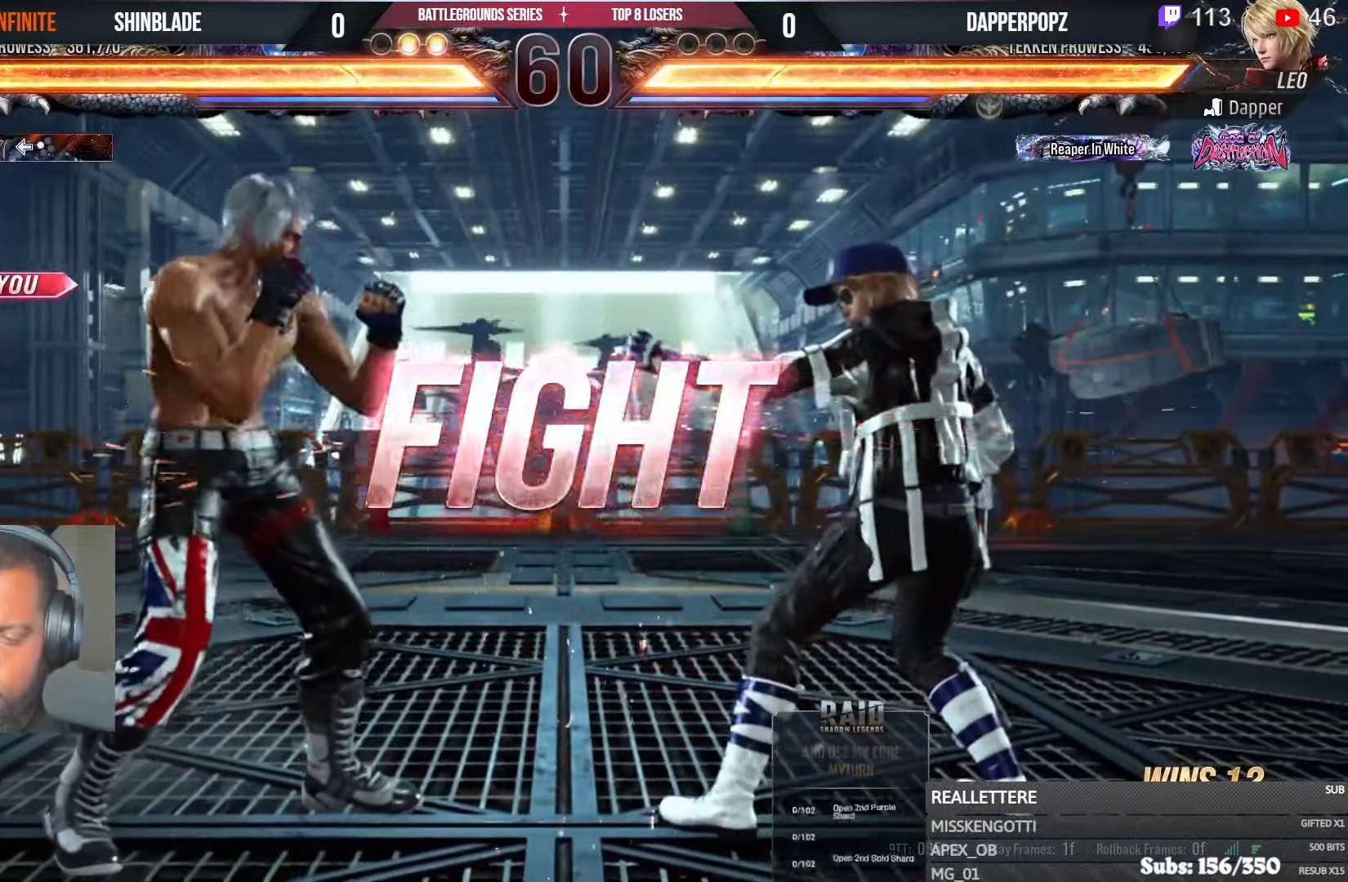
{"buttons": ["CROSS", "SQUARE", "DPAD_RIGHT"], "left_stick": "center", "right_stick": "center", "events": [[17, "TRIANGLE", "up"], [100, "DPAD_DOWN", "down"], [117, "TRIANGLE", "down"], [317, "DPAD_DOWN", "up"], [367, "DPAD_RIGHT", "down"], [367, "SQUARE", "down"], [483, "CROSS", "down"], [500, "TRIANGLE", "up"]]}
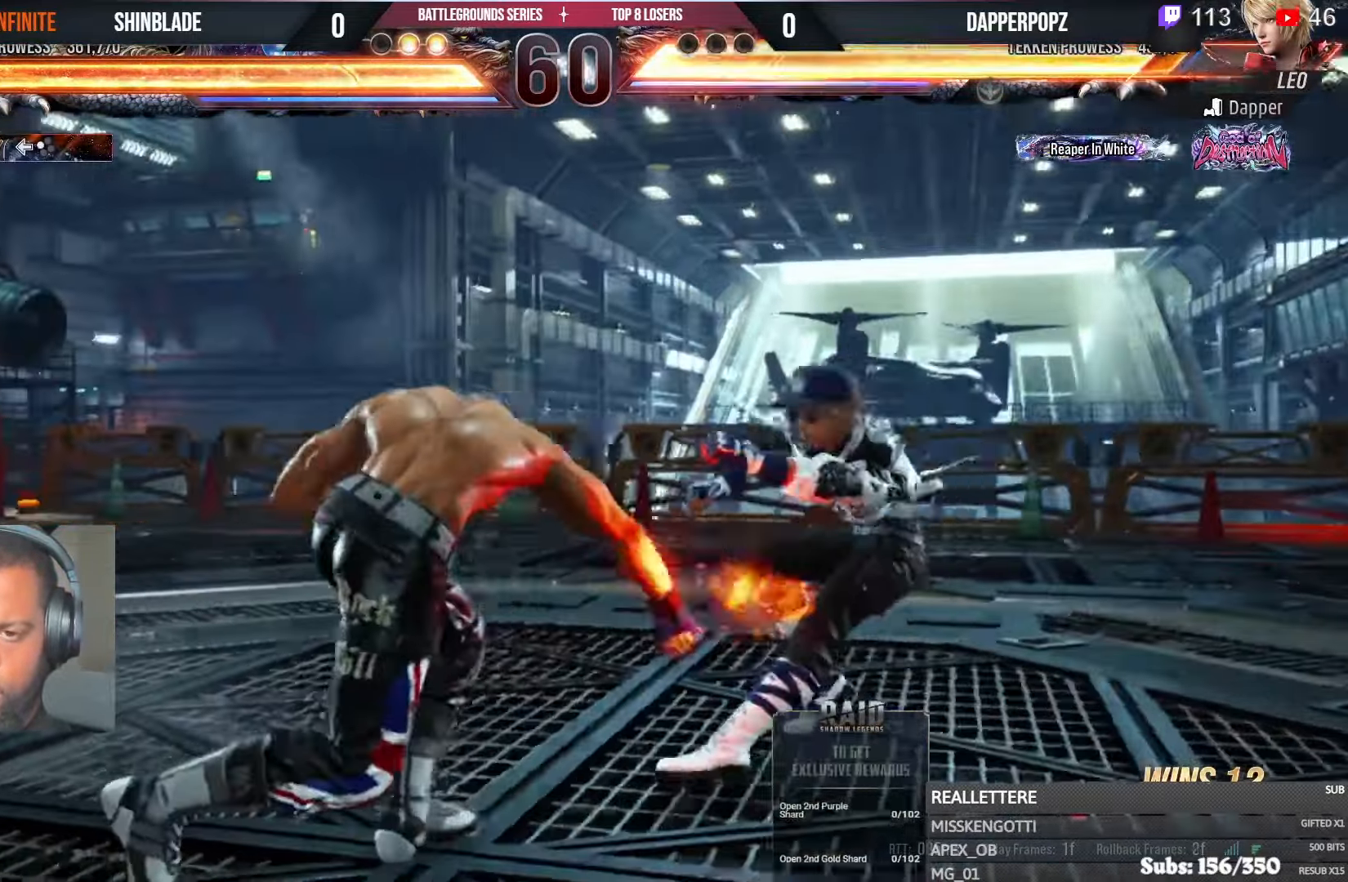
{"buttons": ["DPAD_DOWN", "DPAD_LEFT"], "left_stick": "center", "right_stick": "center", "events": [[17, "SQUARE", "up"], [200, "CROSS", "up"], [200, "DPAD_RIGHT", "up"], [250, "DPAD_LEFT", "down"], [267, "DPAD_DOWN", "down"]]}
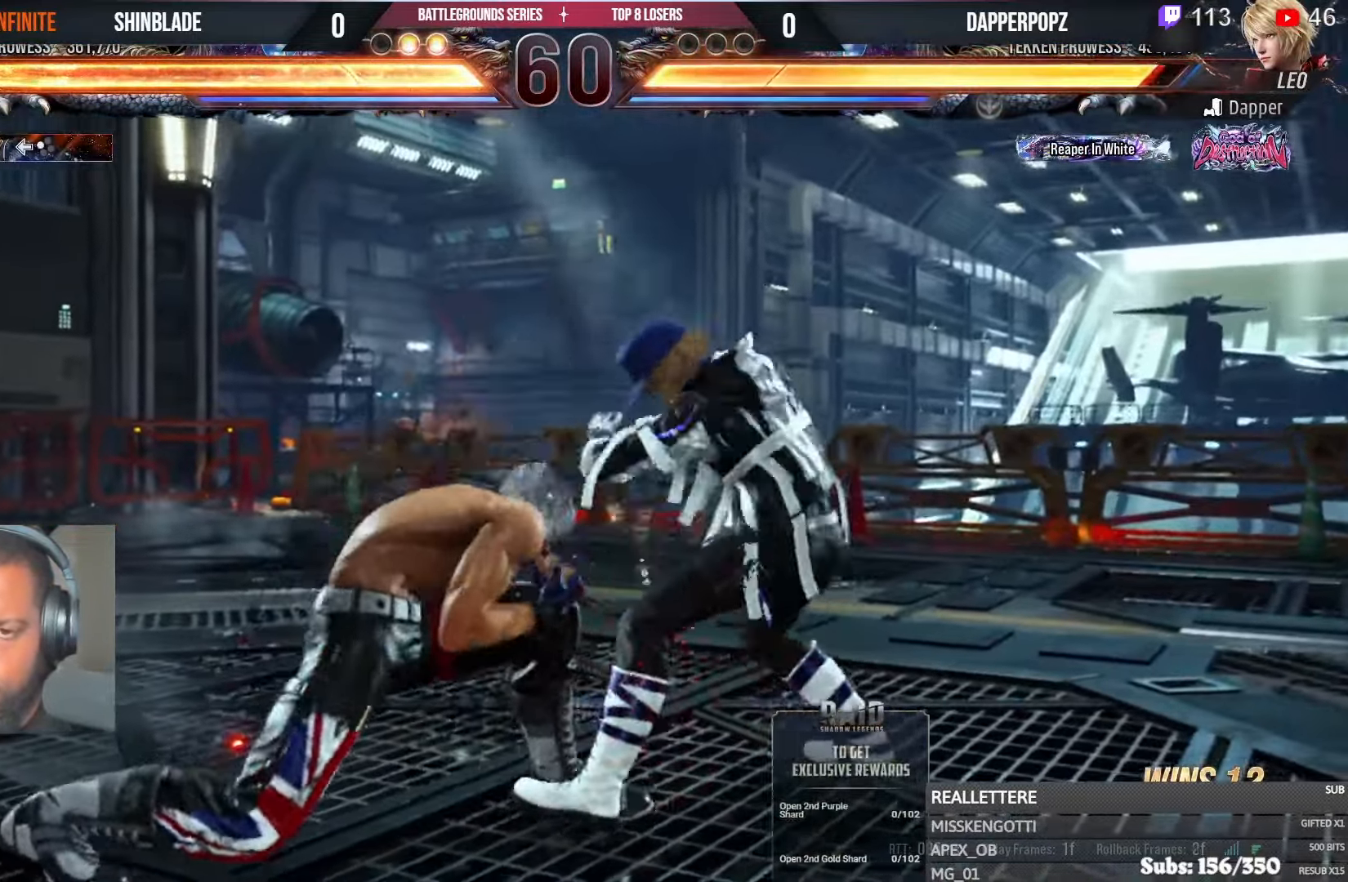
{"buttons": ["DPAD_DOWN", "DPAD_LEFT"], "left_stick": "center", "right_stick": "center", "events": [[100, "DPAD_DOWN", "up"], [117, "DPAD_LEFT", "up"], [167, "DPAD_LEFT", "down"], [400, "DPAD_DOWN", "down"], [417, "DPAD_LEFT", "up"], [467, "DPAD_LEFT", "down"]]}
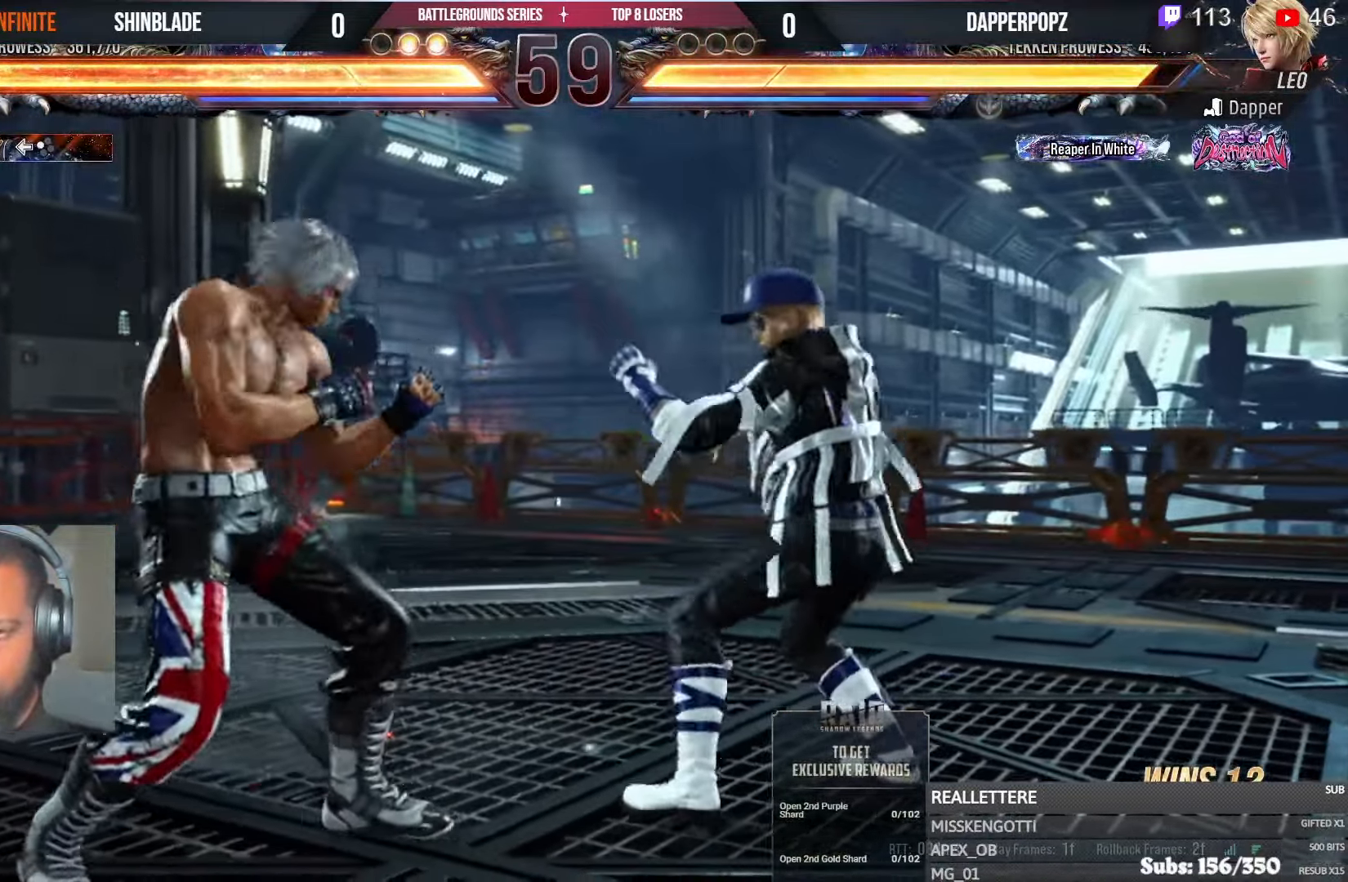
{"buttons": [], "left_stick": "center", "right_stick": "center", "events": [[50, "DPAD_DOWN", "up"], [67, "DPAD_LEFT", "up"], [83, "SQUARE", "down"], [183, "DPAD_DOWN", "down"], [200, "DPAD_RIGHT", "down"], [200, "SQUARE", "up"], [217, "DPAD_RIGHT", "up"], [233, "DPAD_LEFT", "down"], [267, "DPAD_DOWN", "up"], [350, "DPAD_LEFT", "up"]]}
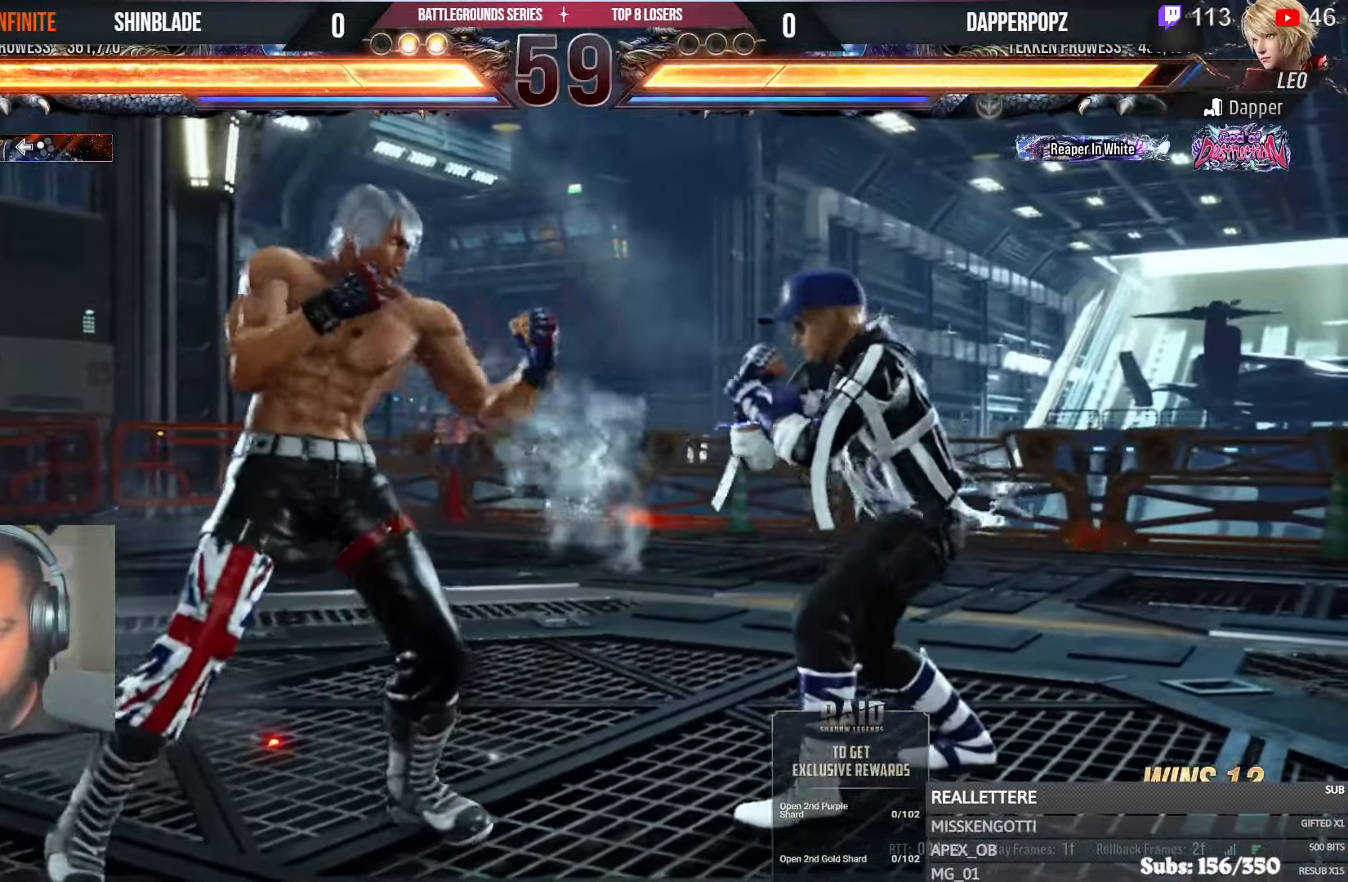
{"buttons": ["CROSS", "SQUARE", "DPAD_RIGHT"], "left_stick": "center", "right_stick": "center", "events": [[17, "DPAD_DOWN", "down"], [50, "TRIANGLE", "down"], [300, "DPAD_DOWN", "up"], [350, "DPAD_RIGHT", "down"], [383, "SQUARE", "down"], [450, "TRIANGLE", "up"], [483, "CROSS", "down"]]}
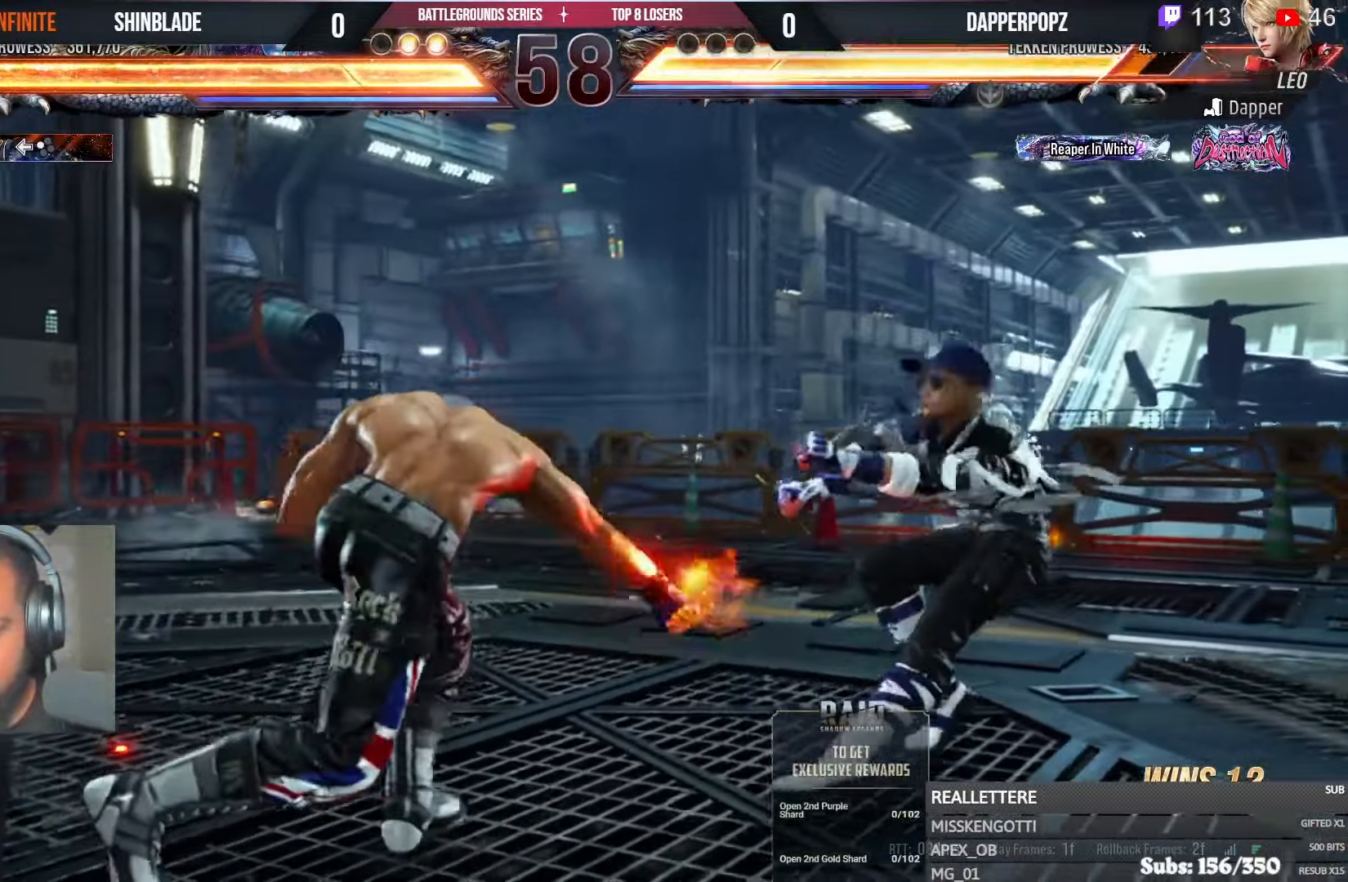
{"buttons": ["DPAD_DOWN", "DPAD_LEFT"], "left_stick": "center", "right_stick": "center", "events": [[17, "SQUARE", "up"], [200, "DPAD_RIGHT", "up"], [217, "CROSS", "up"], [267, "DPAD_DOWN", "down"], [267, "DPAD_LEFT", "down"]]}
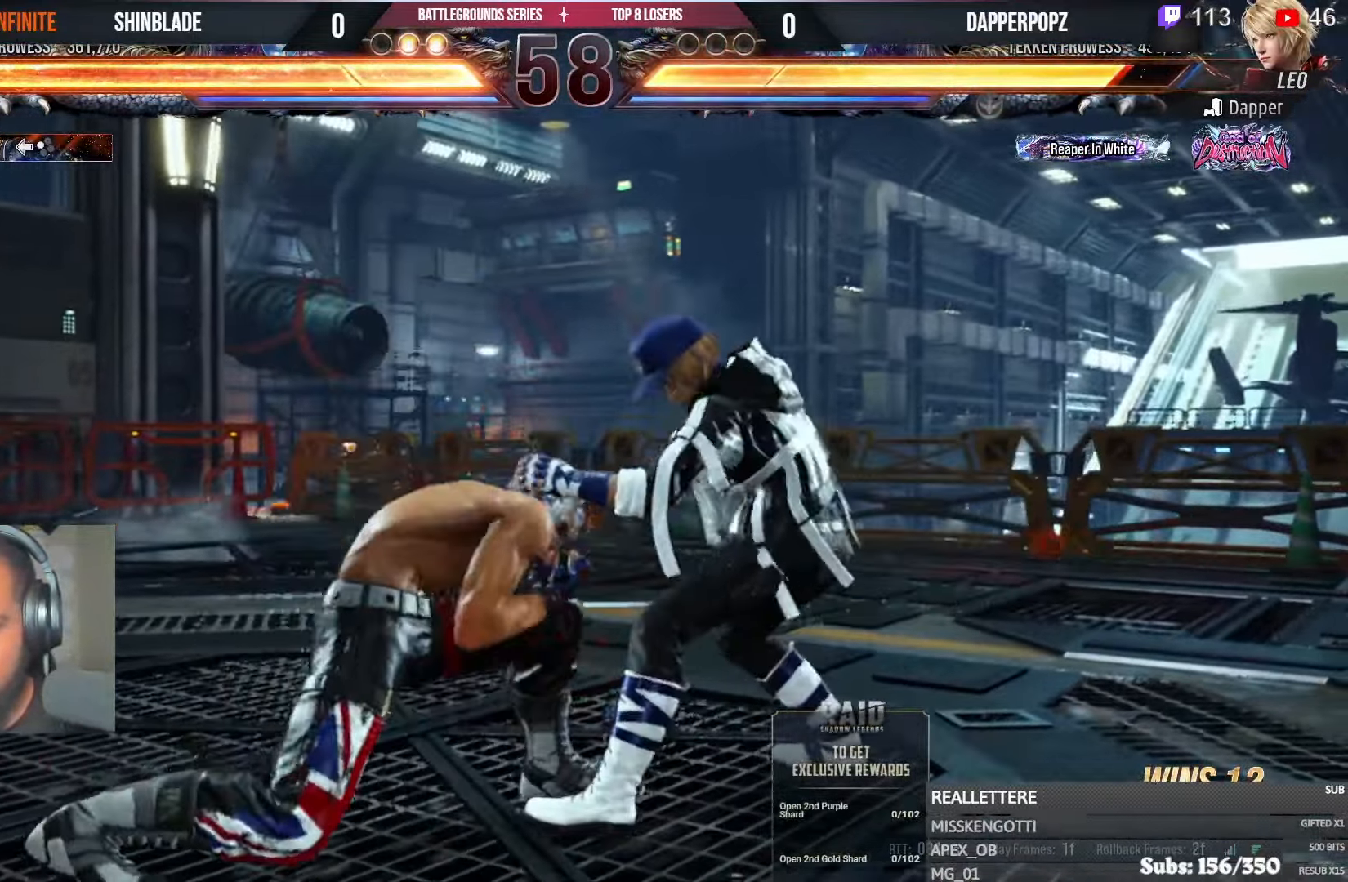
{"buttons": ["DPAD_LEFT"], "left_stick": "center", "right_stick": "center", "events": [[83, "DPAD_DOWN", "up"], [117, "DPAD_LEFT", "up"], [167, "DPAD_LEFT", "down"], [317, "DPAD_DOWN", "down"], [417, "DPAD_DOWN", "up"], [417, "DPAD_LEFT", "up"], [483, "DPAD_LEFT", "down"]]}
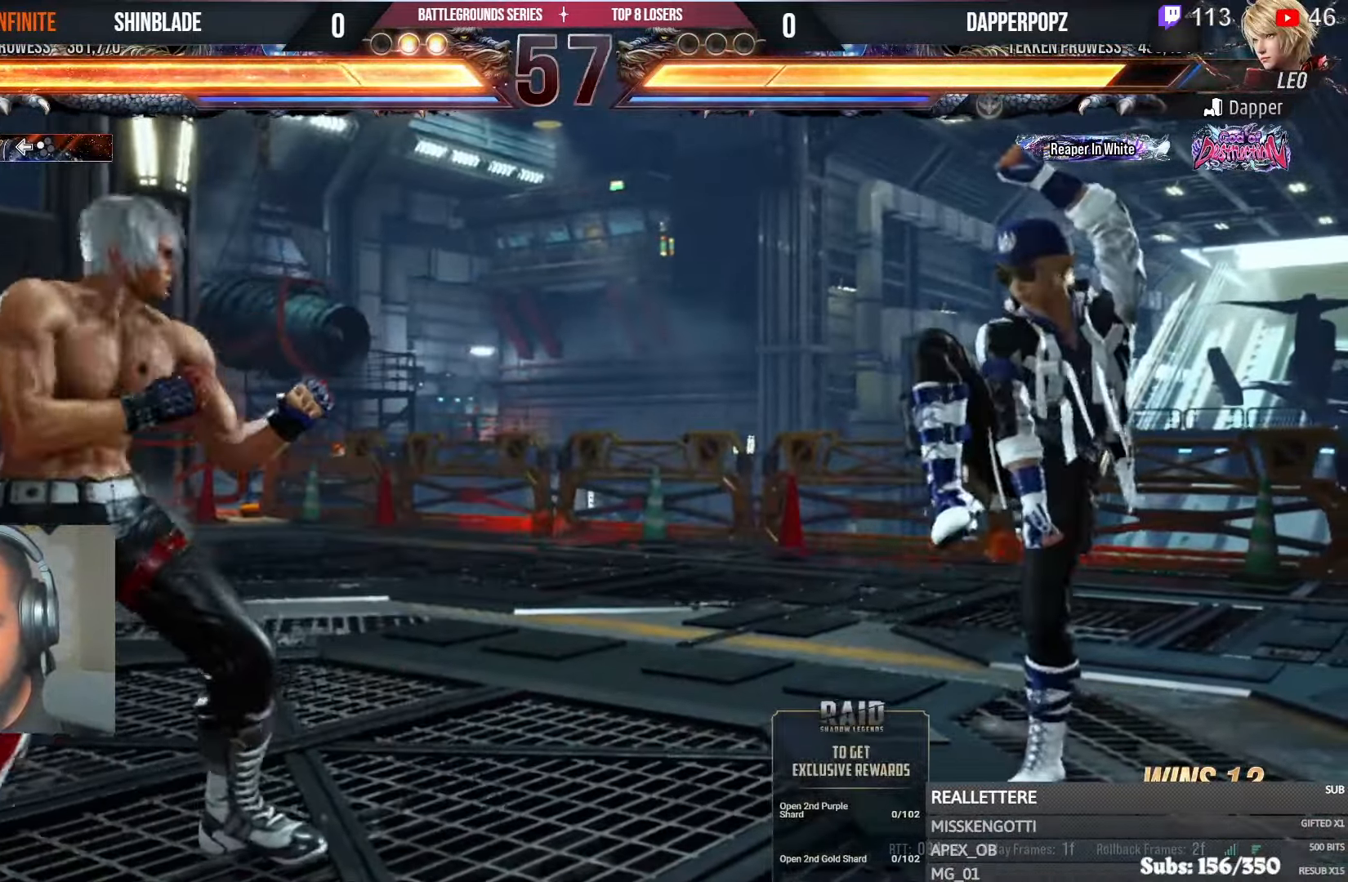
{"buttons": ["DPAD_DOWN", "DPAD_LEFT"], "left_stick": "center", "right_stick": "center", "events": [[83, "CIRCLE", "down"], [83, "CROSS", "down"], [200, "CIRCLE", "up"], [200, "CROSS", "up"], [217, "DPAD_LEFT", "up"], [267, "DPAD_LEFT", "down"], [333, "DPAD_LEFT", "up"], [417, "DPAD_DOWN", "down"], [417, "DPAD_RIGHT", "down"], [483, "DPAD_RIGHT", "up"], [500, "DPAD_LEFT", "down"]]}